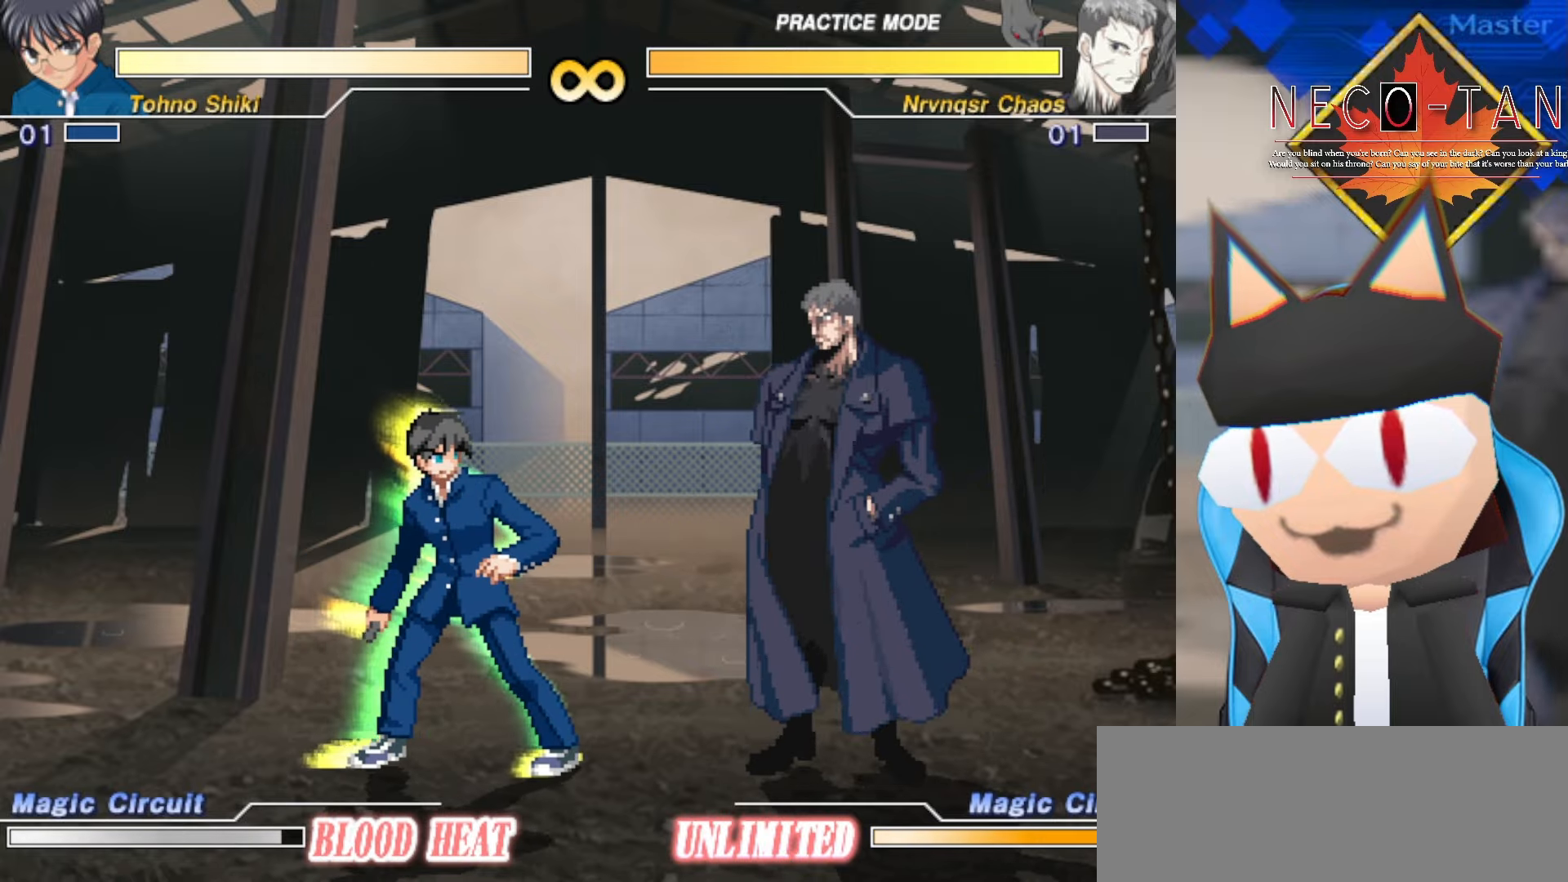
Gameplay with a controller (arcade stick); each line is a JSON object with the inputs held at the frame after it. "events" lists button and stick changes between this image and that frame as [ms after this image, input, new state], when the widget could be followed in between. Not read: L3 R3 other_buttons.
{"buttons": [], "left_stick": "center", "events": [[200, "left_stick", "center"]]}
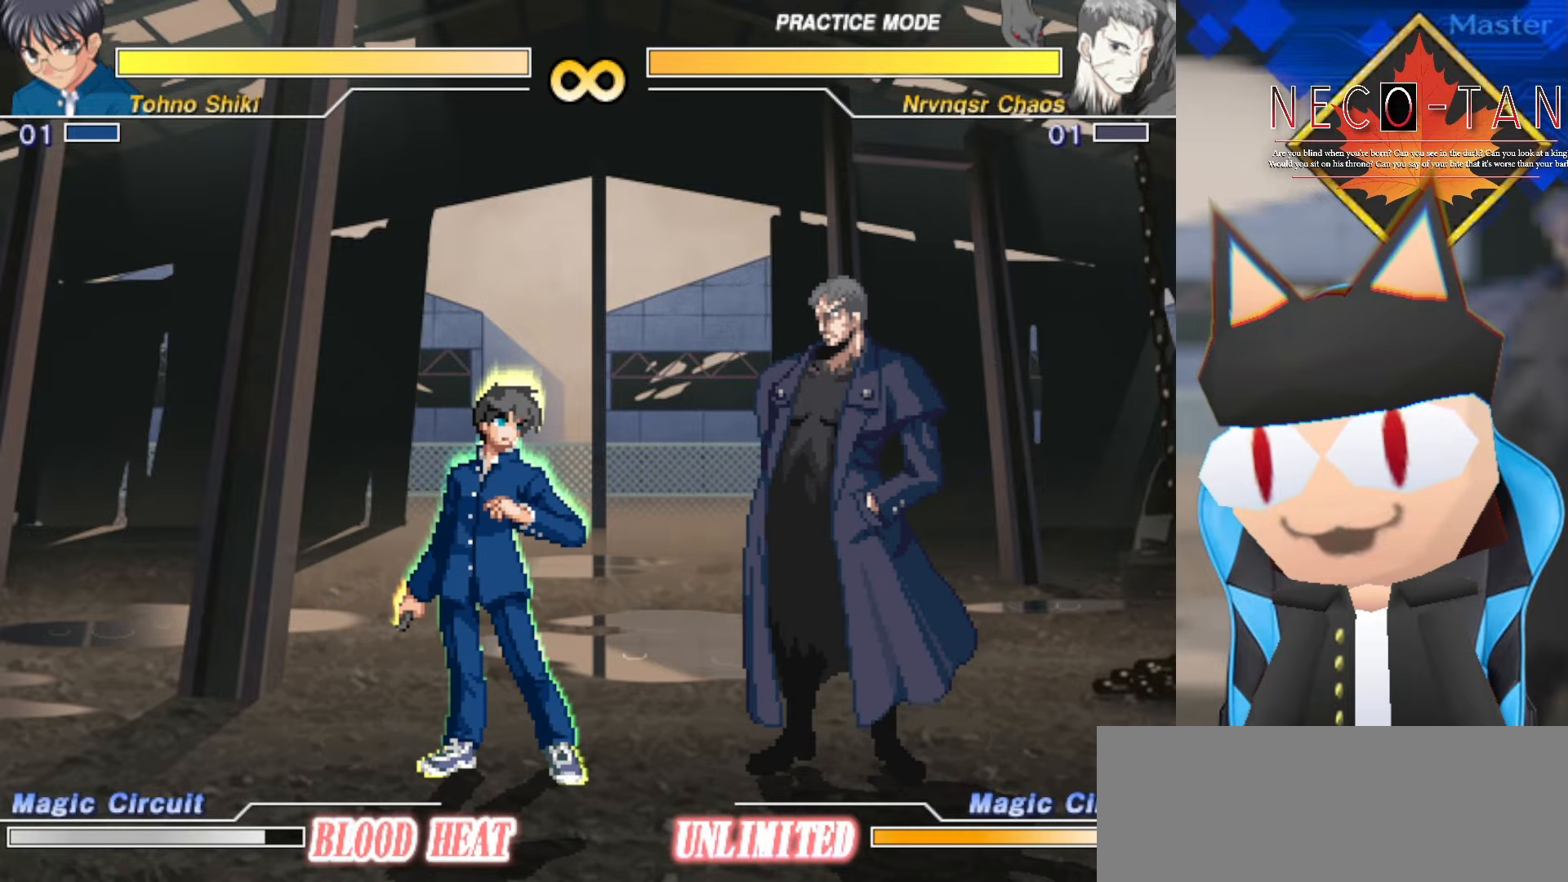
{"buttons": [], "left_stick": "center", "events": []}
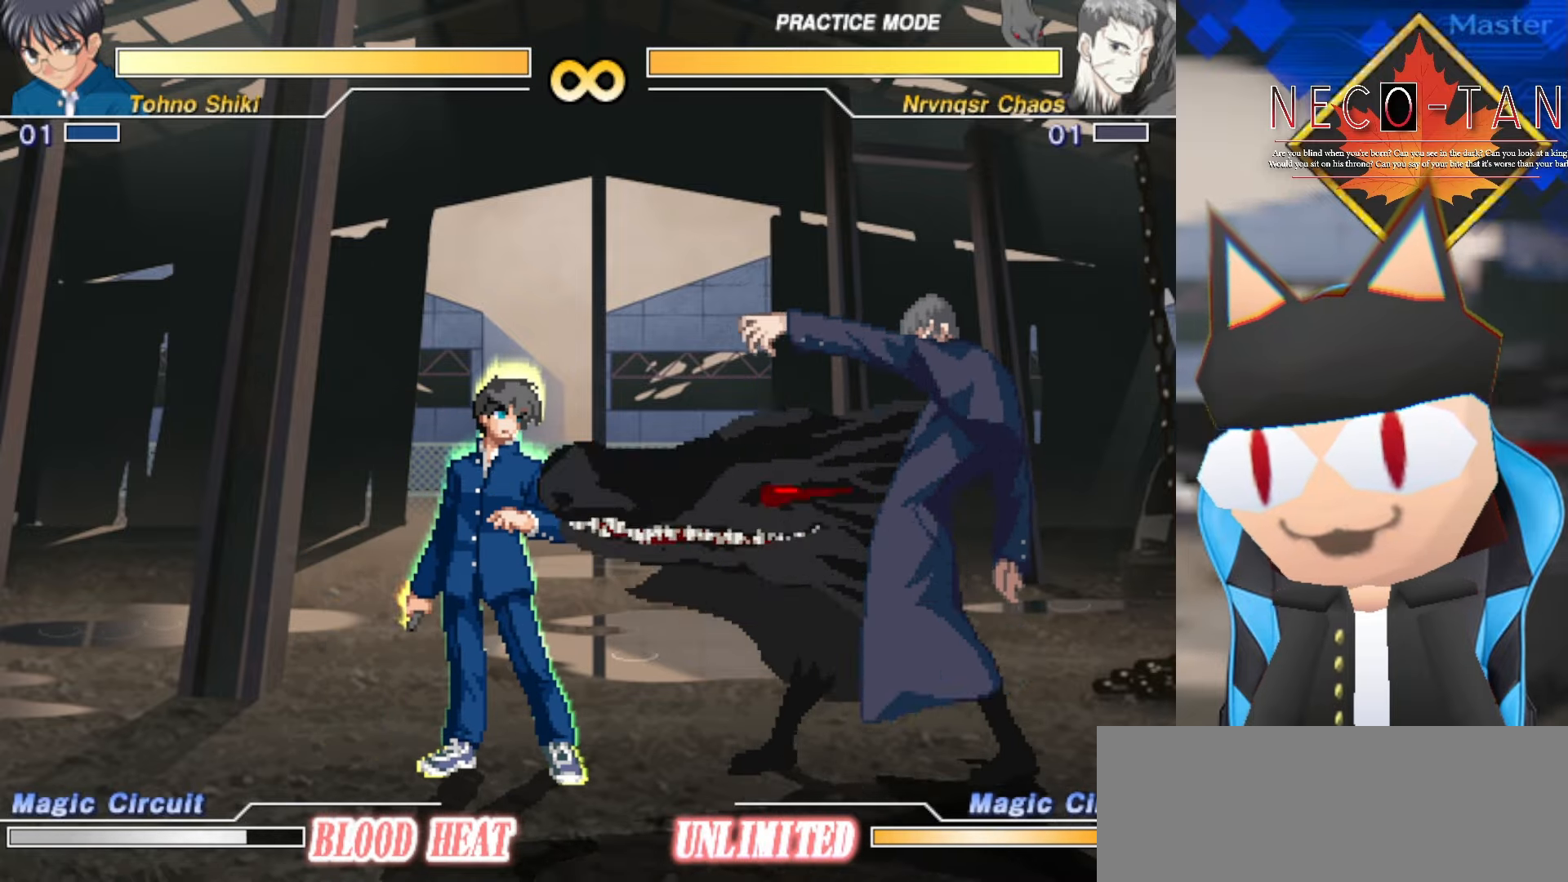
{"buttons": [], "left_stick": "left", "events": [[100, "L1", "down"], [250, "L1", "up"], [500, "left_stick", "left"]]}
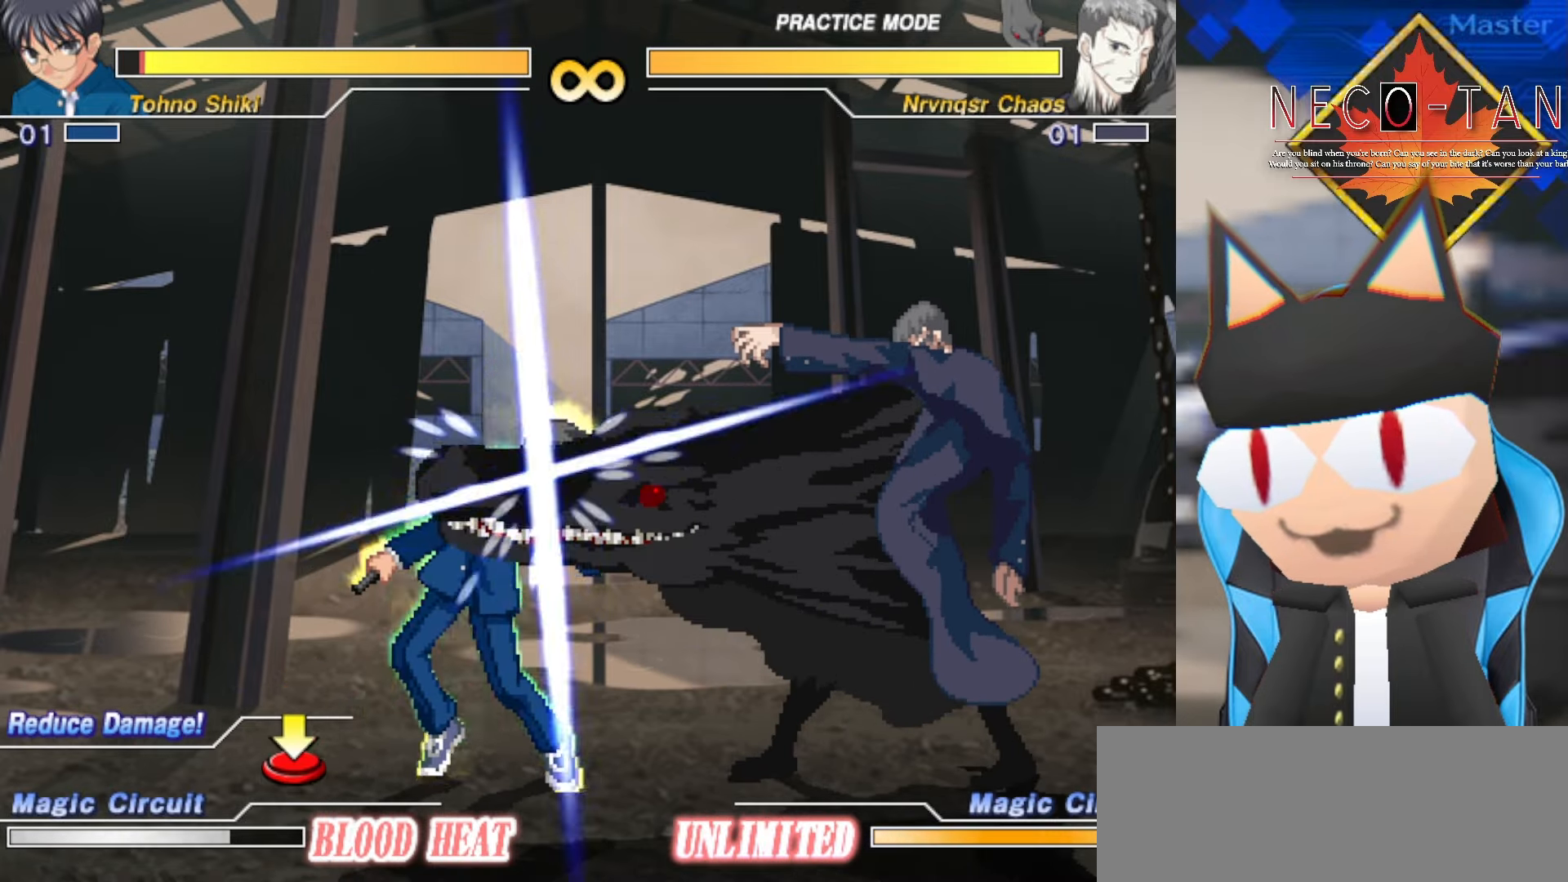
{"buttons": ["L1"], "left_stick": "left", "events": [[484, "L1", "down"]]}
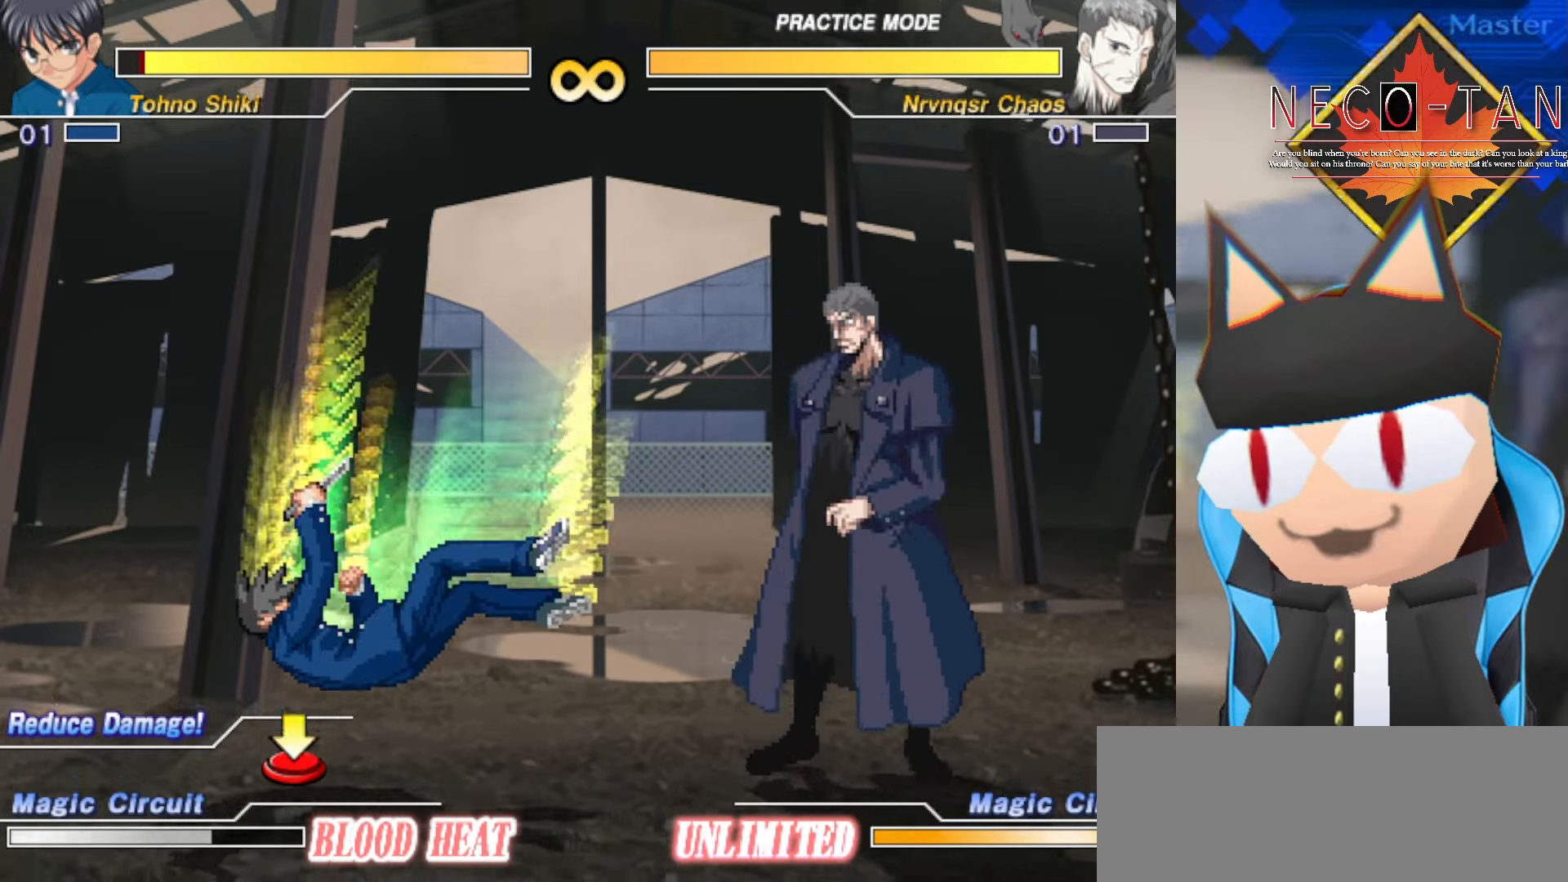
{"buttons": [], "left_stick": "down", "events": [[34, "left_stick", "center"], [84, "L1", "up"], [350, "L1", "down"], [500, "L1", "up"], [500, "left_stick", "down"]]}
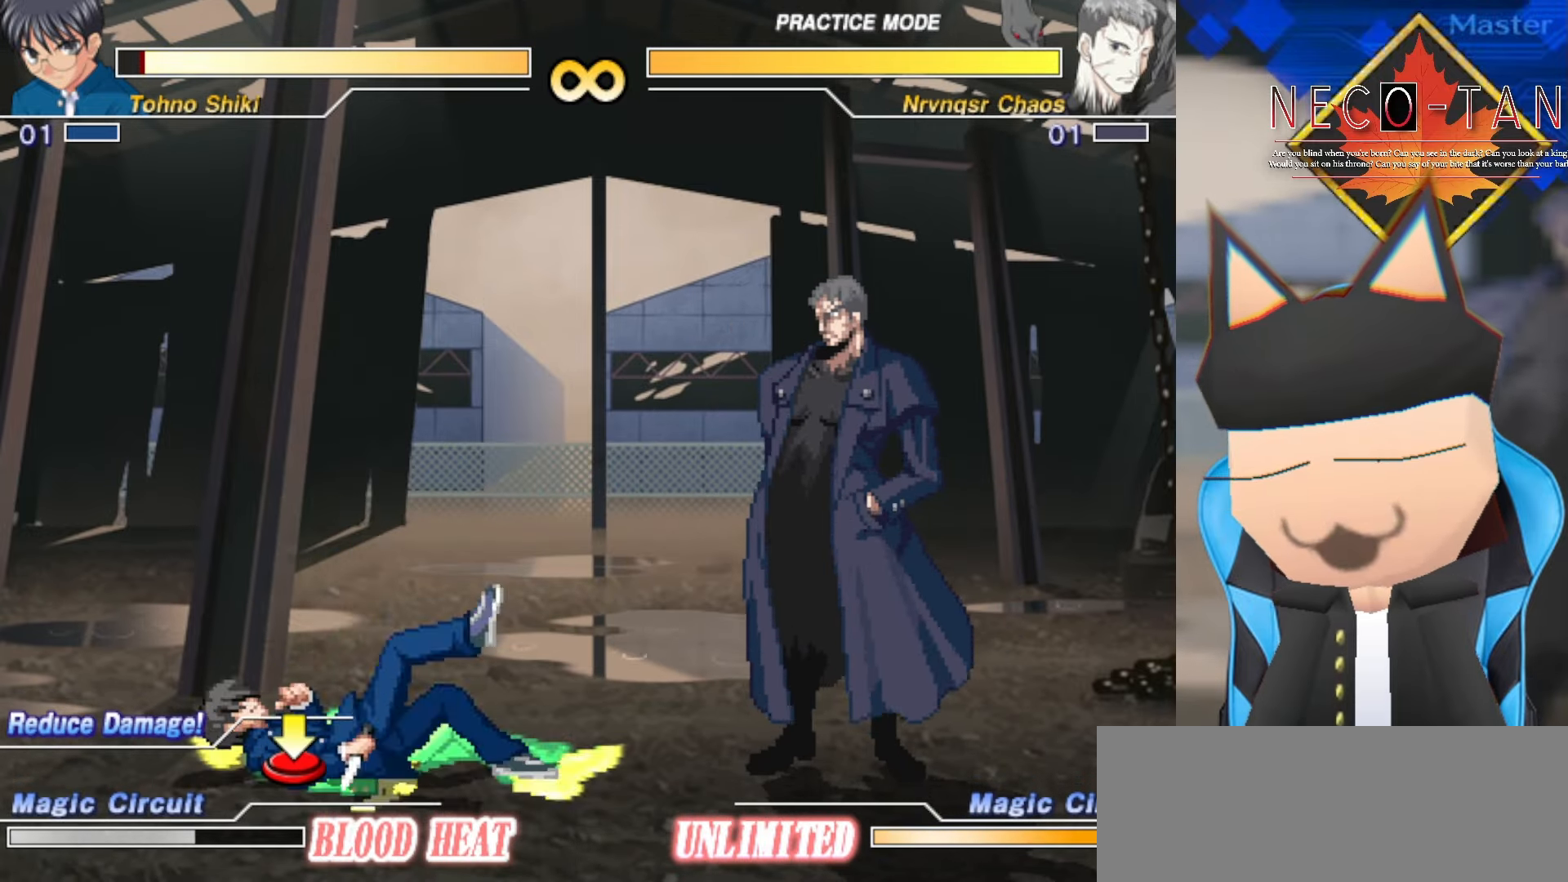
{"buttons": [], "left_stick": "center", "events": [[200, "left_stick", "center"]]}
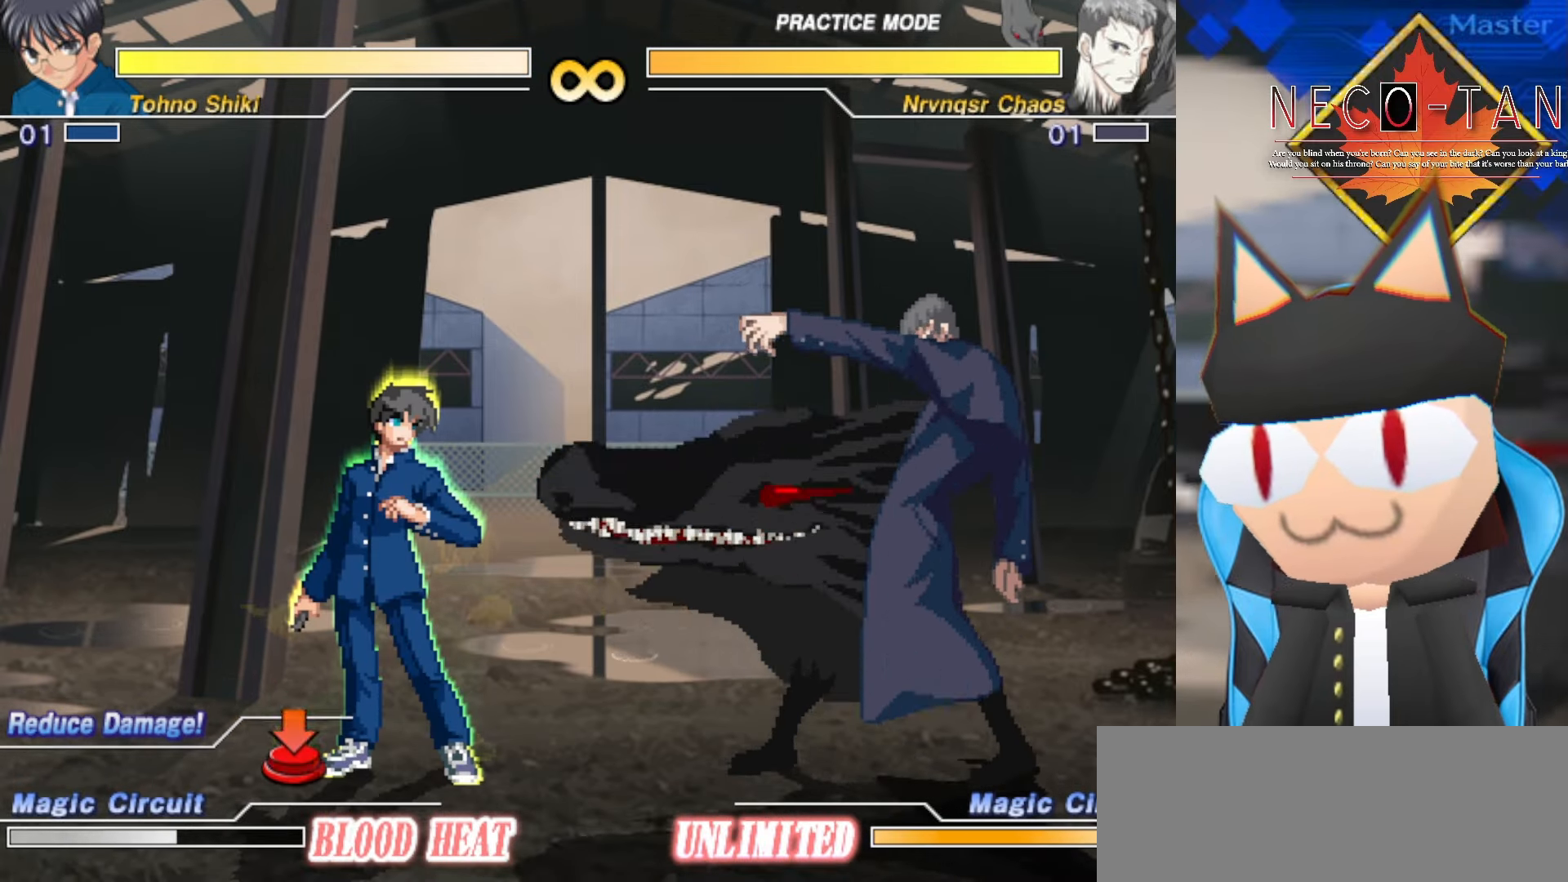
{"buttons": [], "left_stick": "center", "events": [[167, "L1", "down"], [367, "L1", "up"]]}
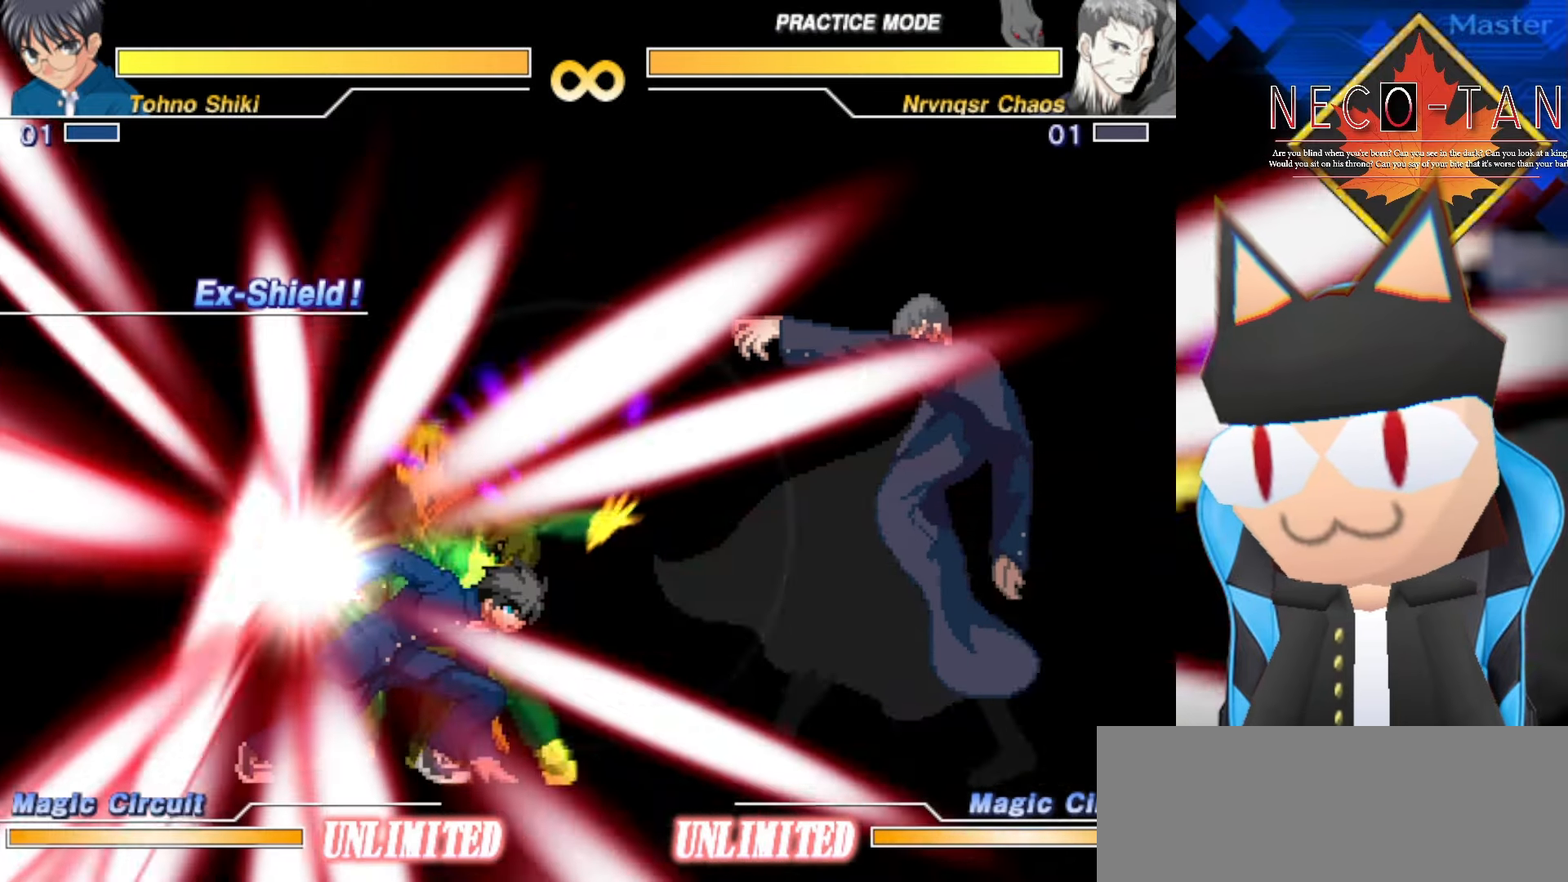
{"buttons": [], "left_stick": "center", "events": []}
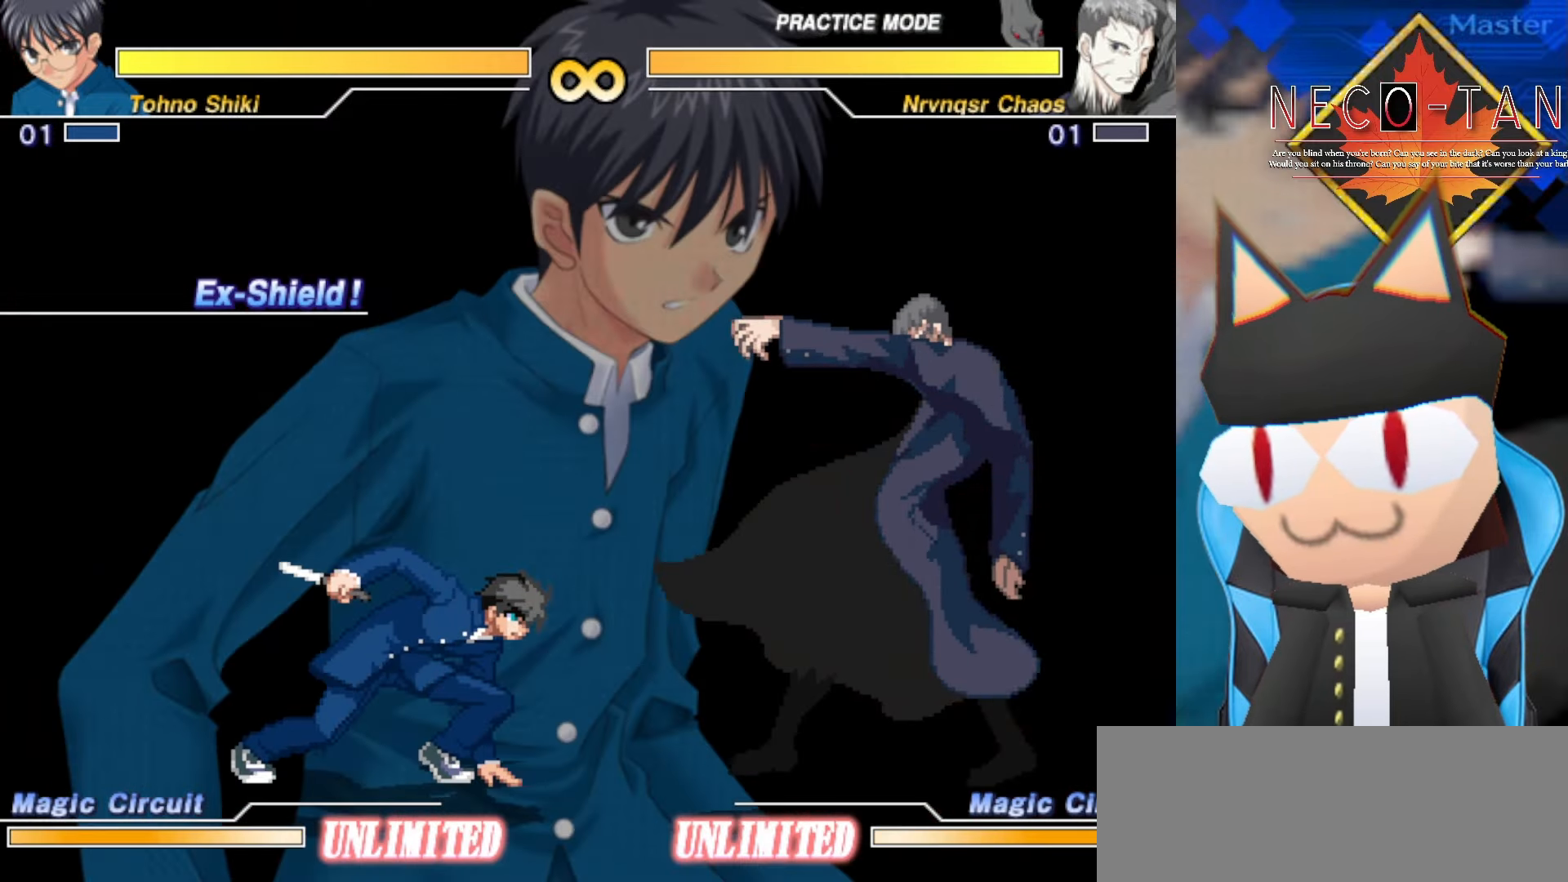
{"buttons": [], "left_stick": "center", "events": []}
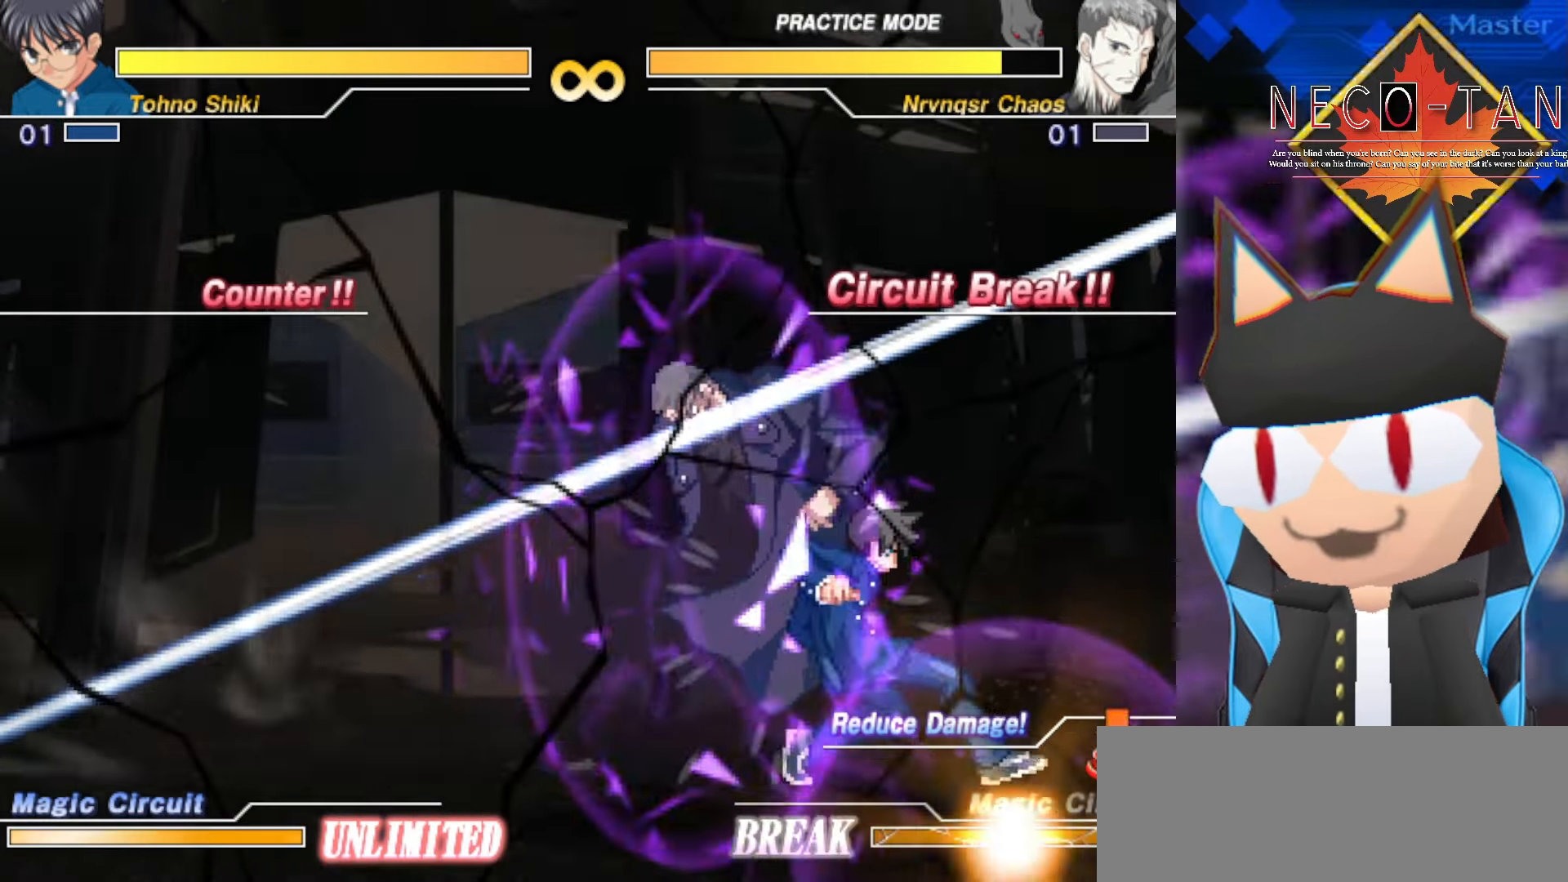
{"buttons": [], "left_stick": "center", "events": []}
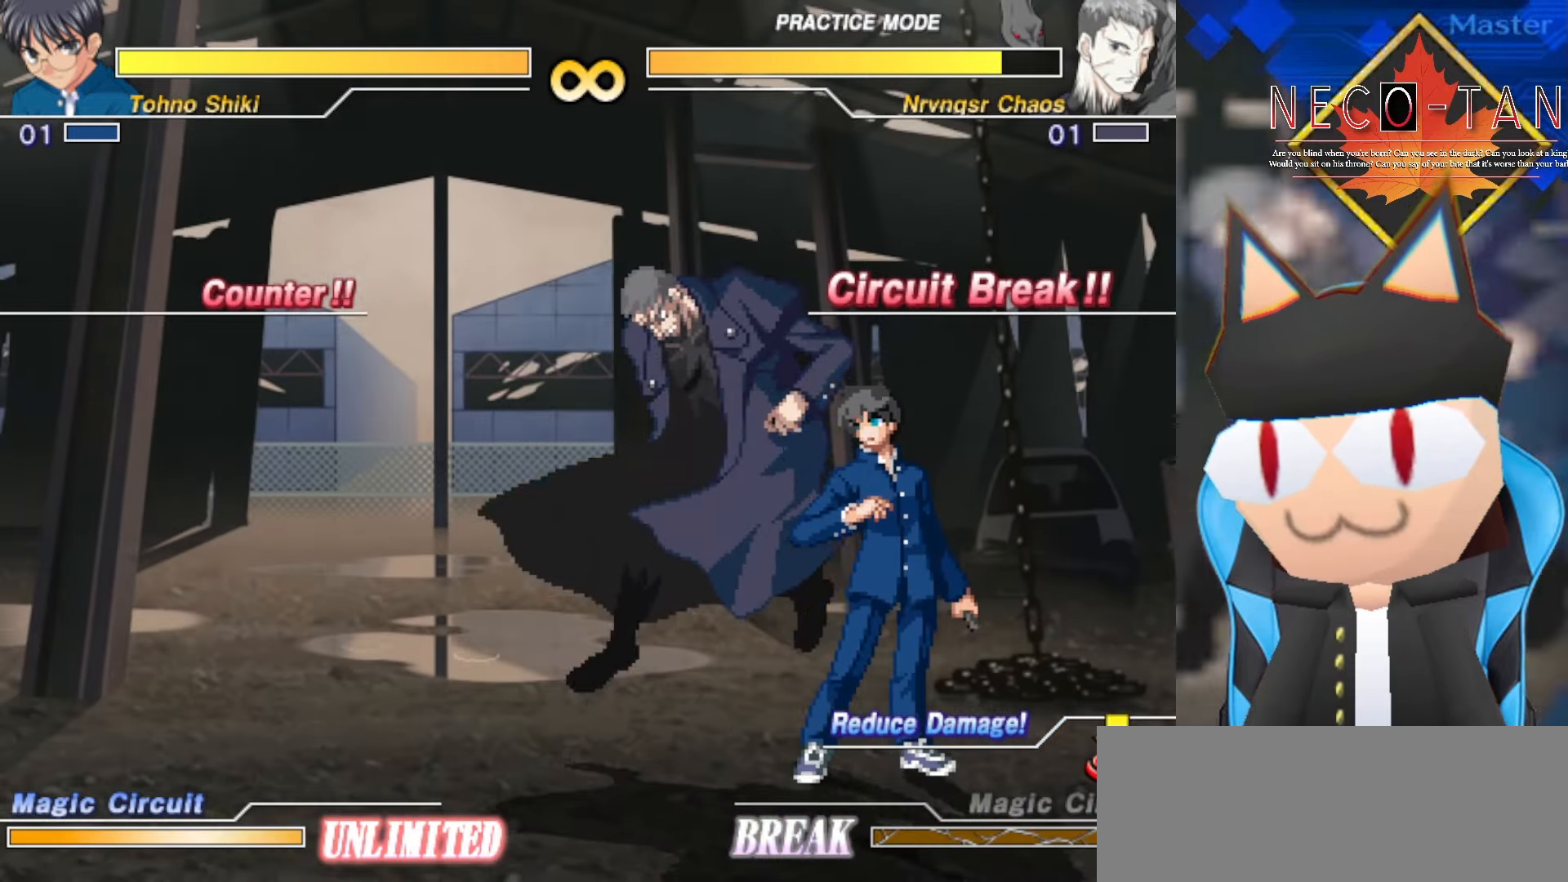
{"buttons": [], "left_stick": "center", "events": []}
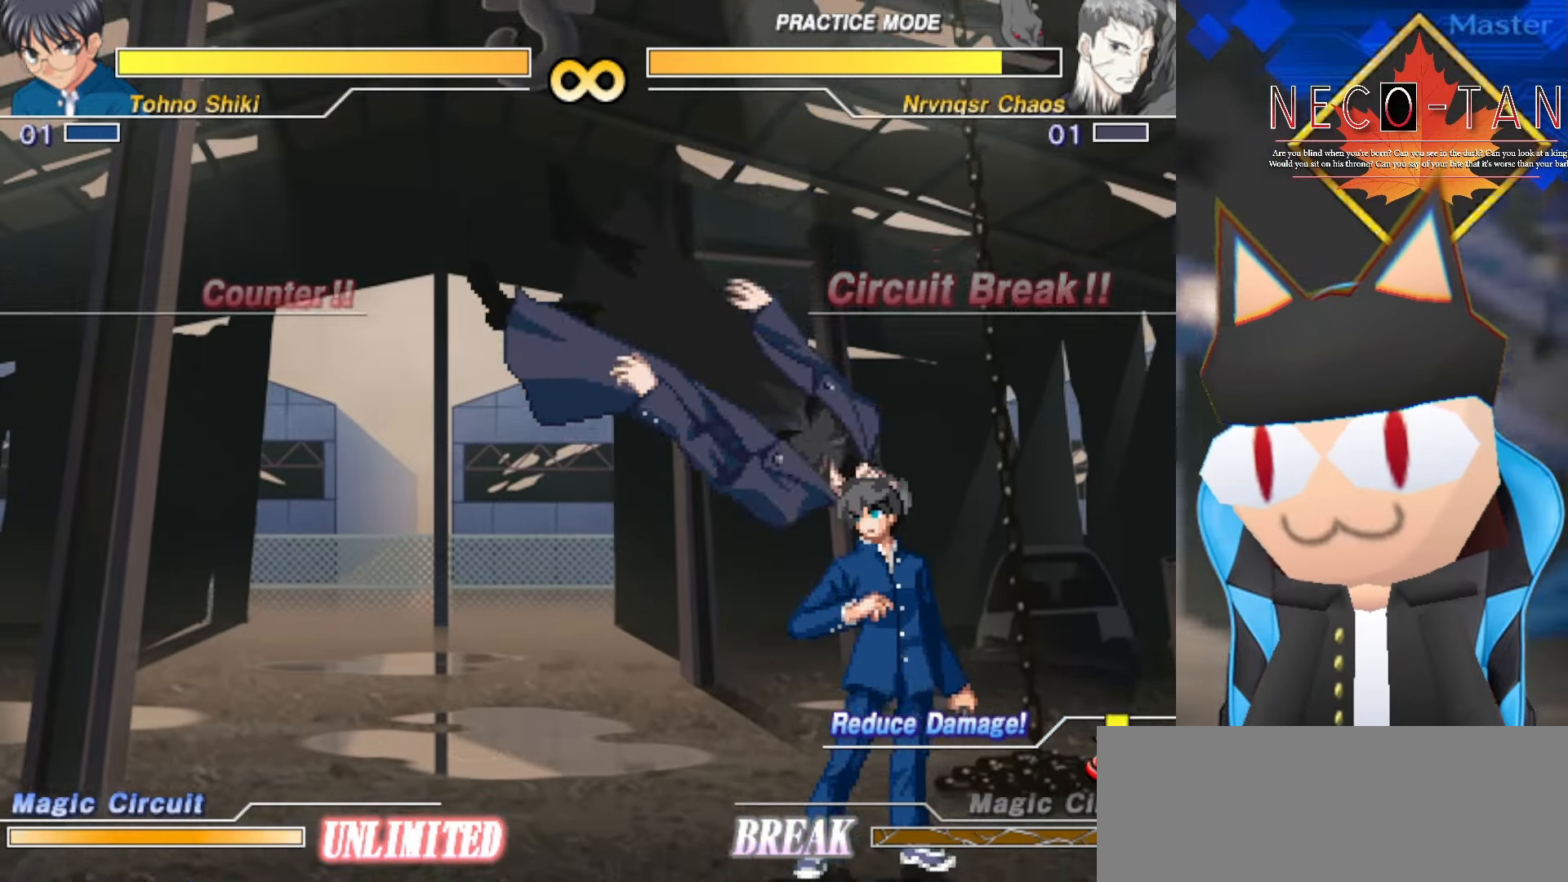
{"buttons": [], "left_stick": "center", "events": []}
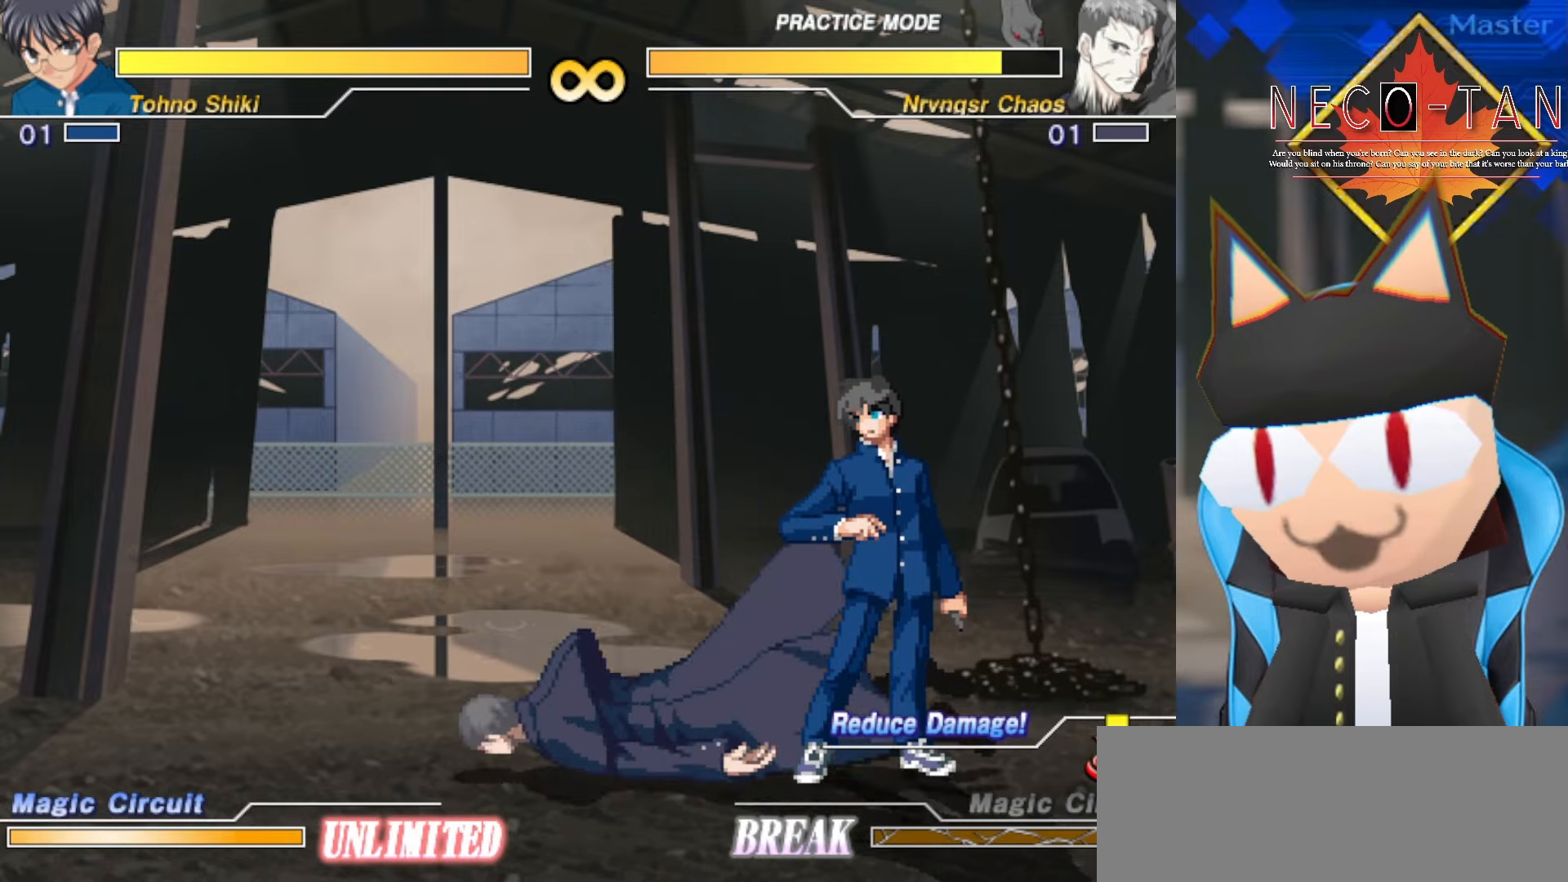
{"buttons": [], "left_stick": "up", "events": [[316, "left_stick", "up"]]}
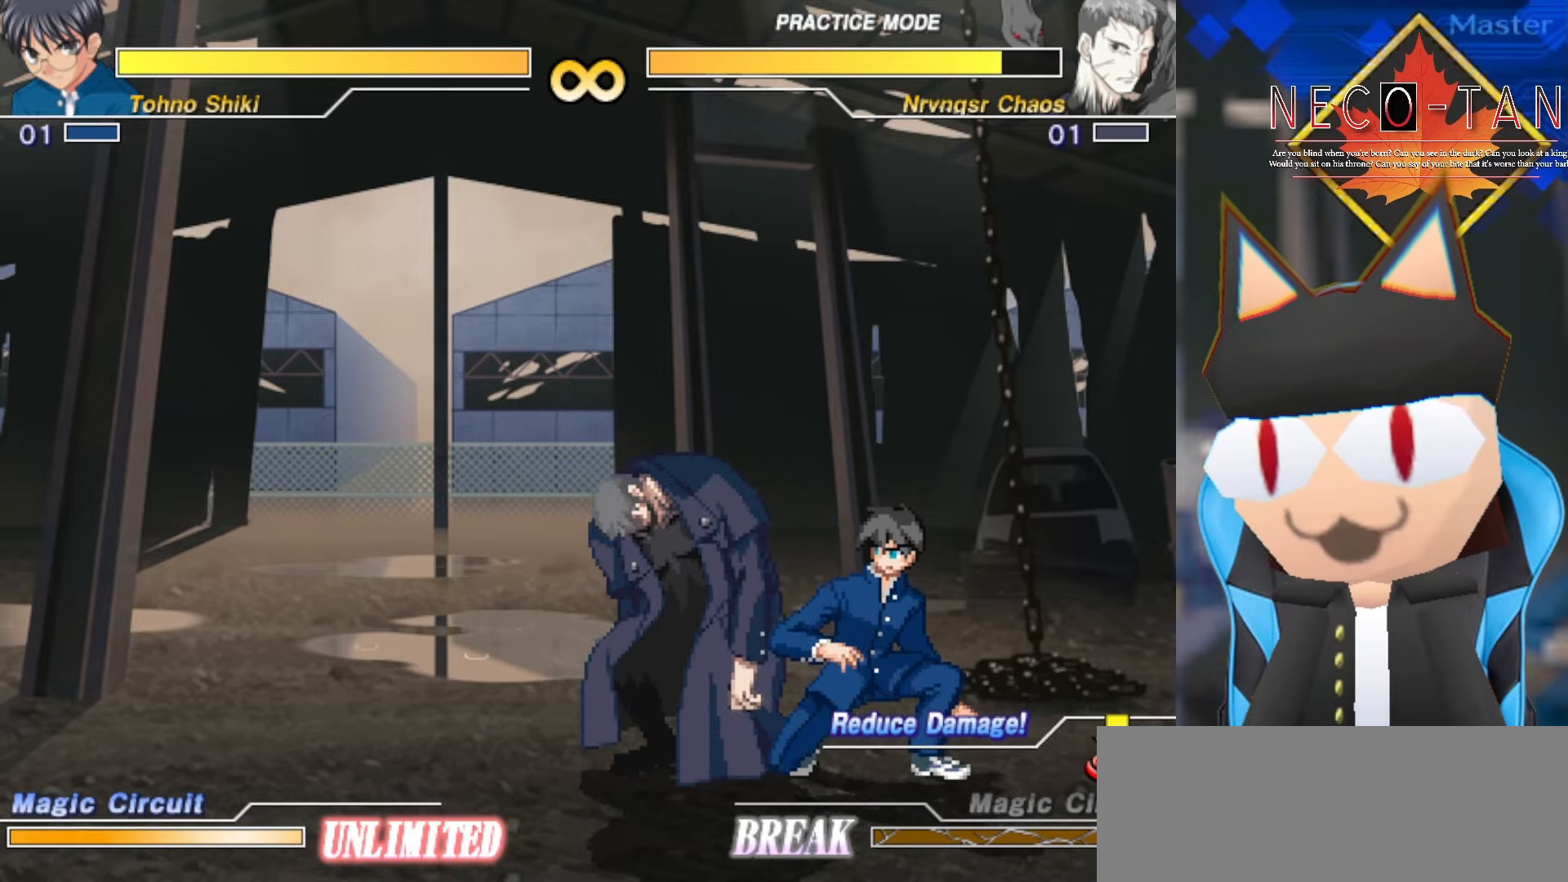
{"buttons": ["R2"], "left_stick": "center", "events": [[266, "L2", "down"], [416, "L2", "up"], [450, "left_stick", "center"], [500, "R2", "down"]]}
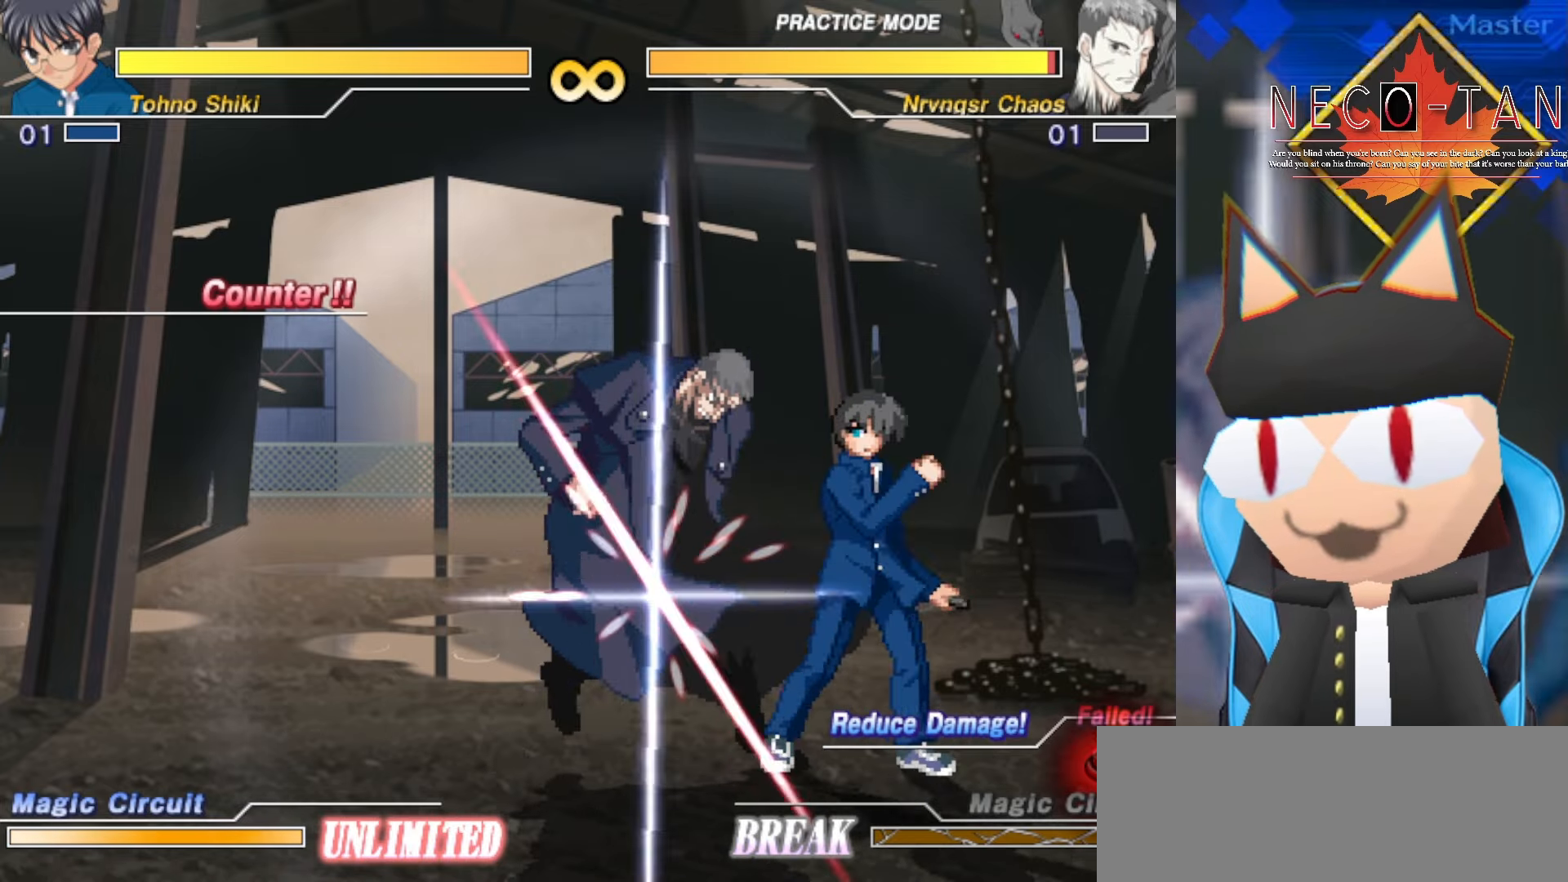
{"buttons": ["CIRCLE"], "left_stick": "center", "events": [[133, "R2", "up"], [200, "CIRCLE", "down"], [283, "CIRCLE", "up"], [350, "CIRCLE", "down"], [416, "CIRCLE", "up"], [483, "CIRCLE", "down"]]}
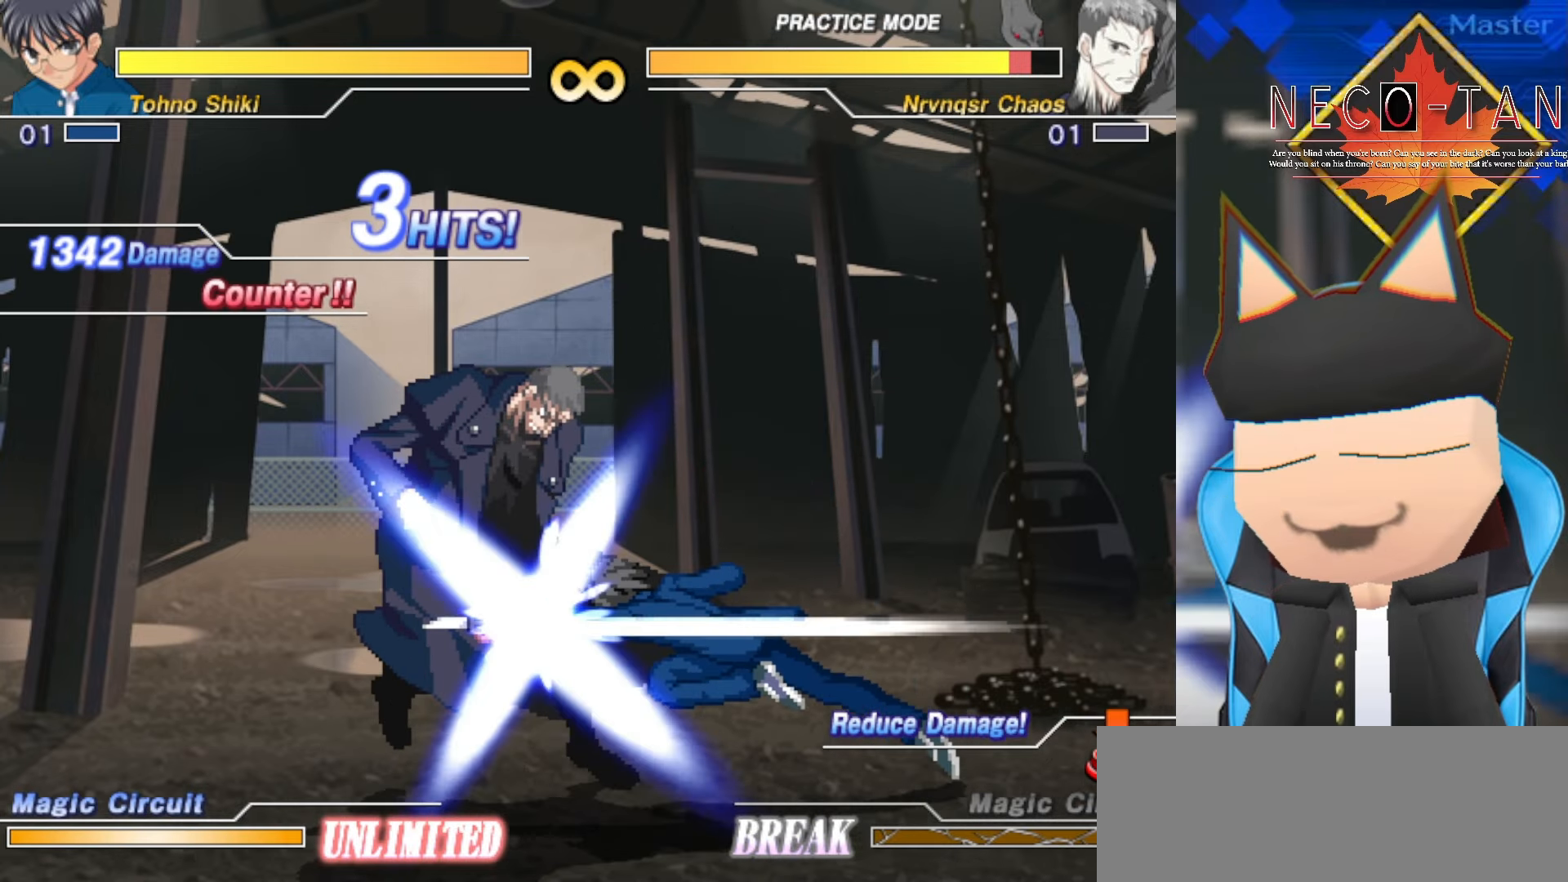
{"buttons": [], "left_stick": "center", "events": [[100, "CIRCLE", "up"]]}
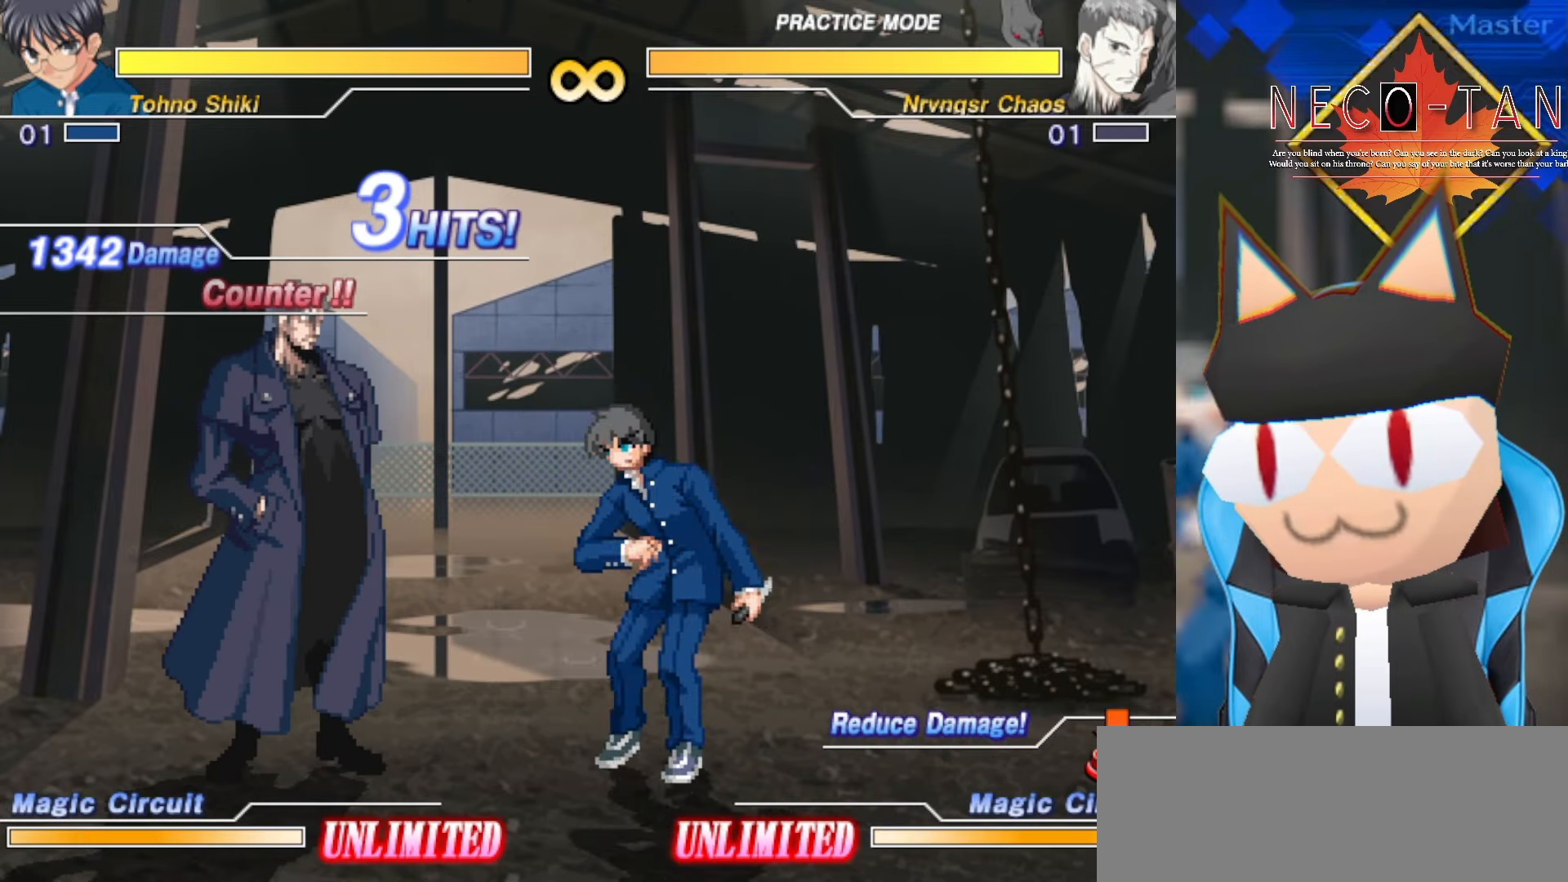
{"buttons": [], "left_stick": "center", "events": []}
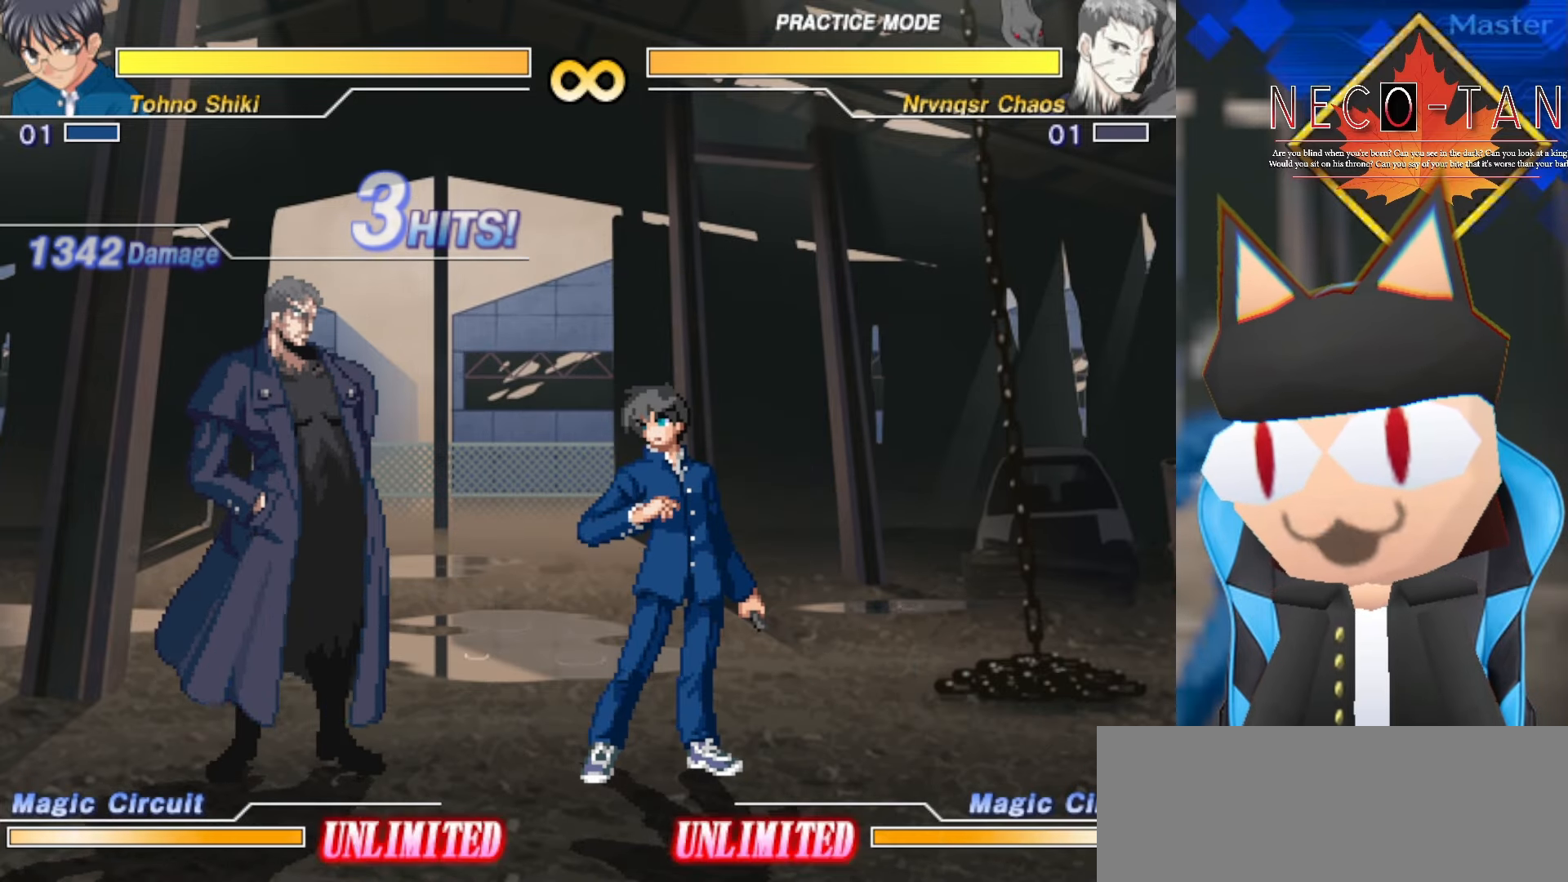
{"buttons": [], "left_stick": "center", "events": []}
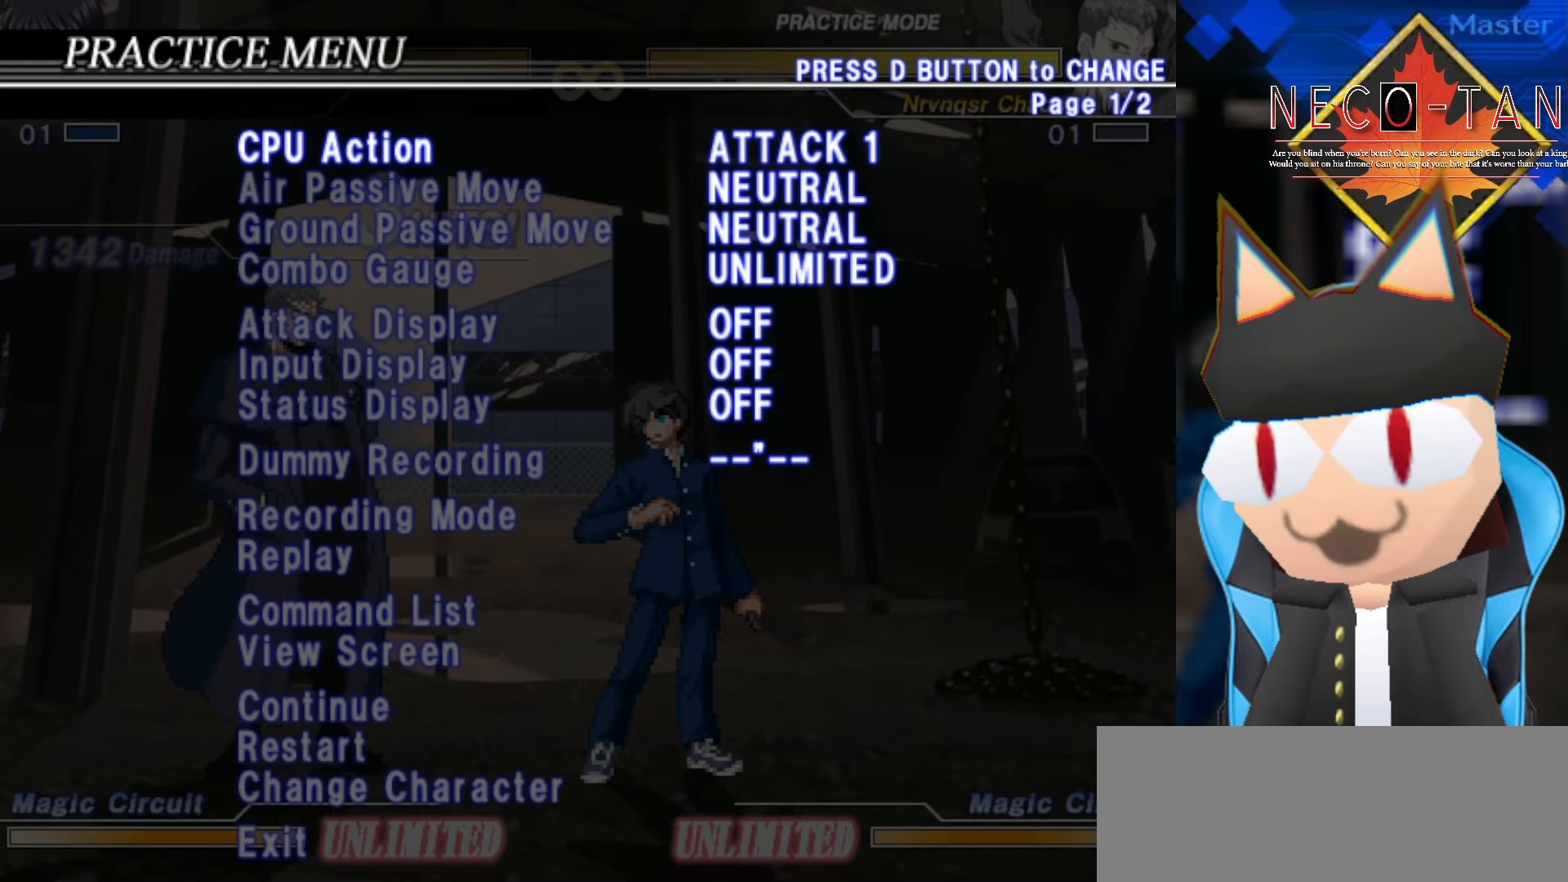
{"buttons": [], "left_stick": "down", "events": [[133, "left_stick", "down"], [266, "left_stick", "center"], [433, "left_stick", "down"]]}
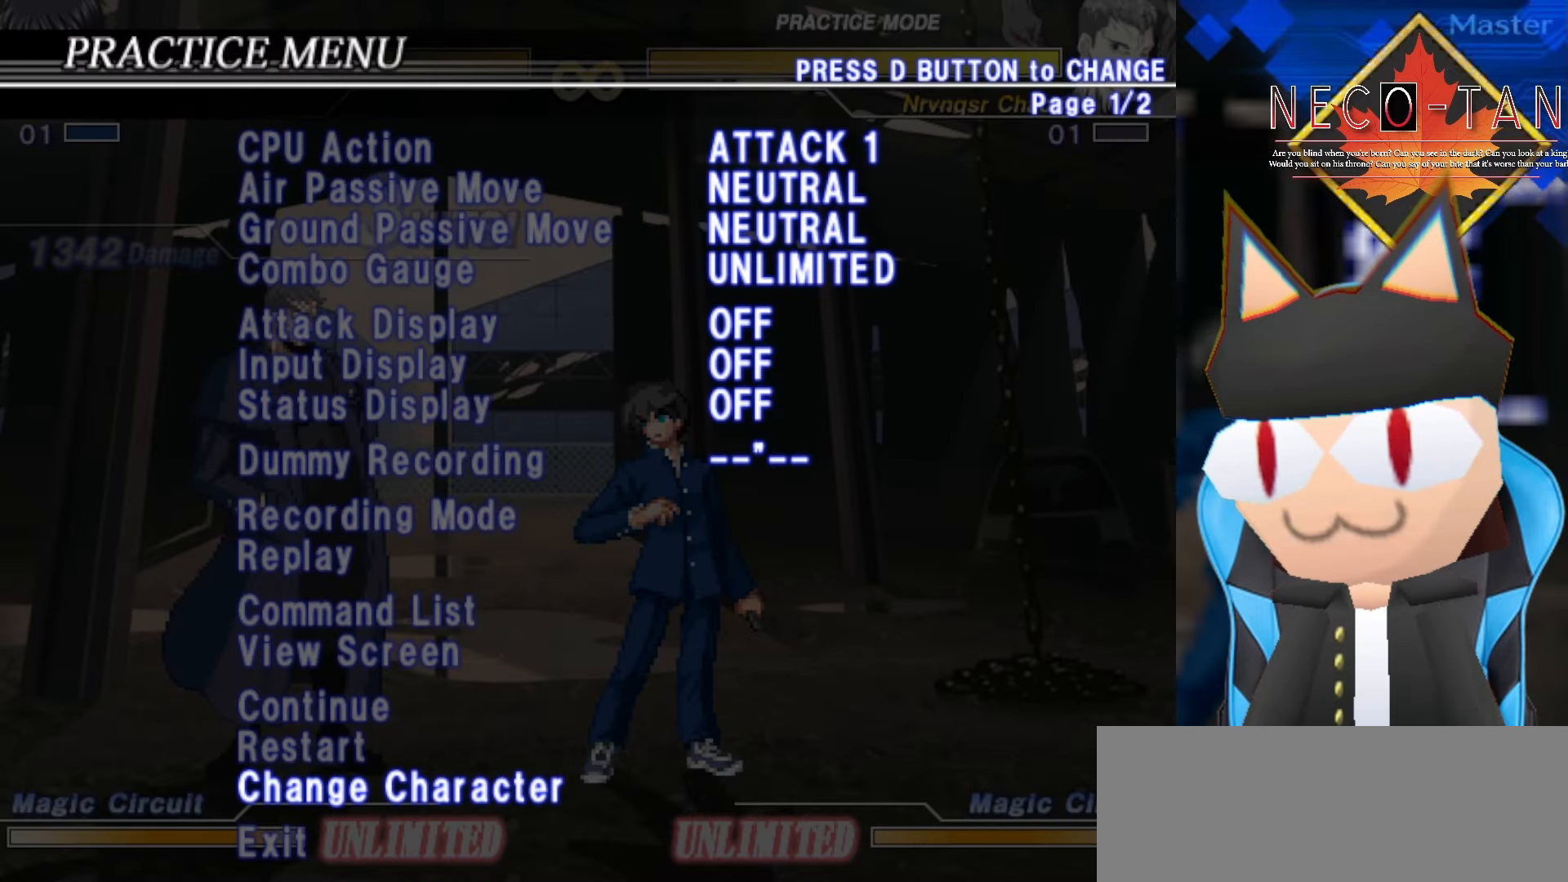
{"buttons": [], "left_stick": "center", "events": [[33, "left_stick", "center"]]}
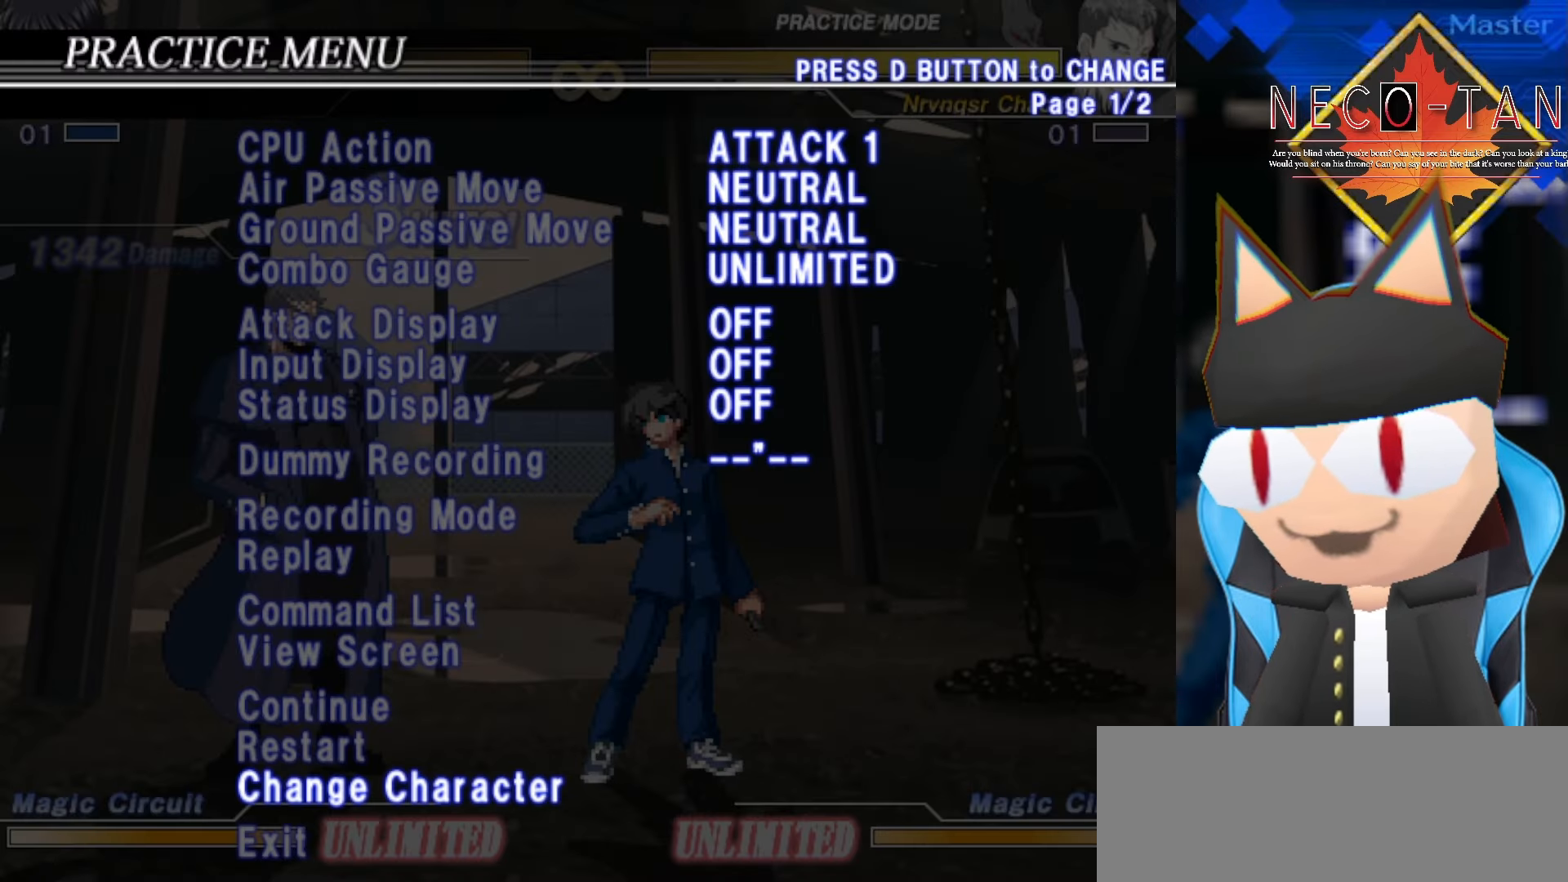
{"buttons": [], "left_stick": "center", "events": [[16, "L2", "down"], [166, "L2", "up"]]}
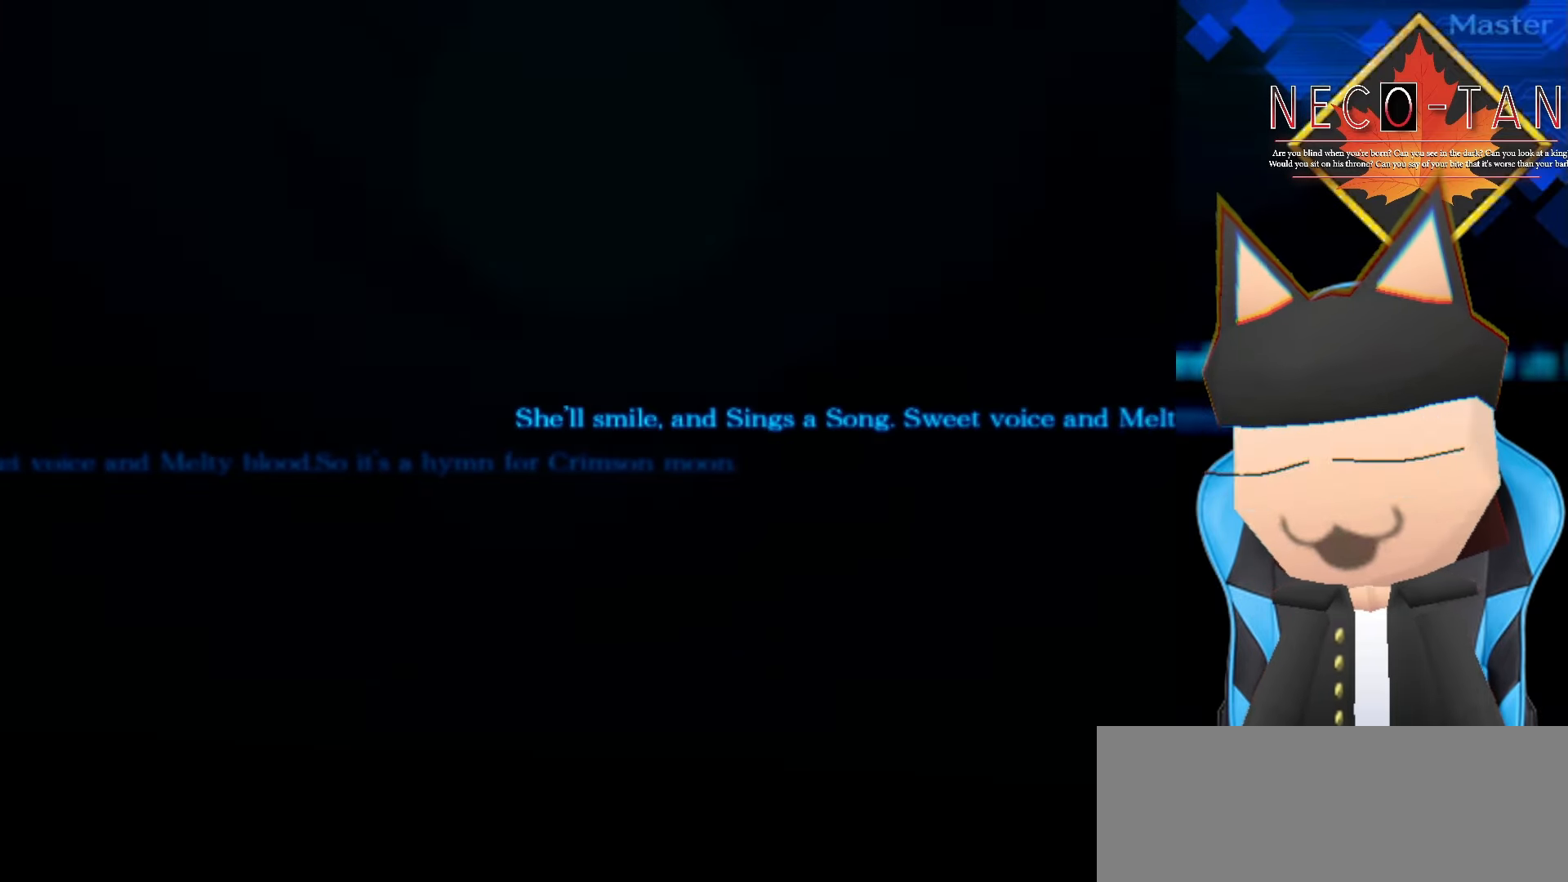
{"buttons": [], "left_stick": "center", "events": []}
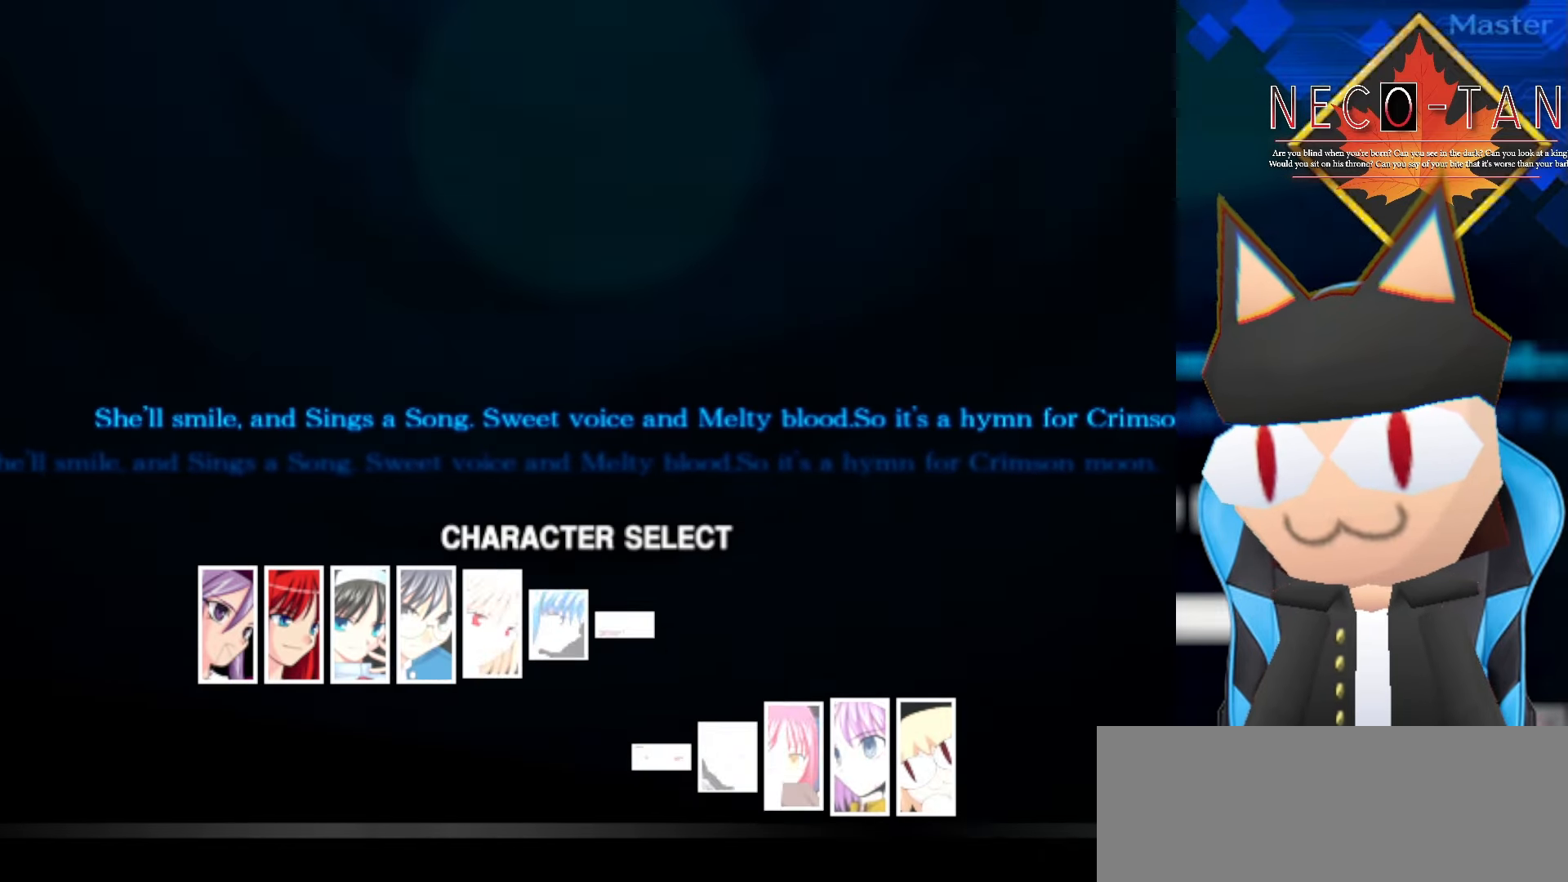
{"buttons": [], "left_stick": "center", "events": []}
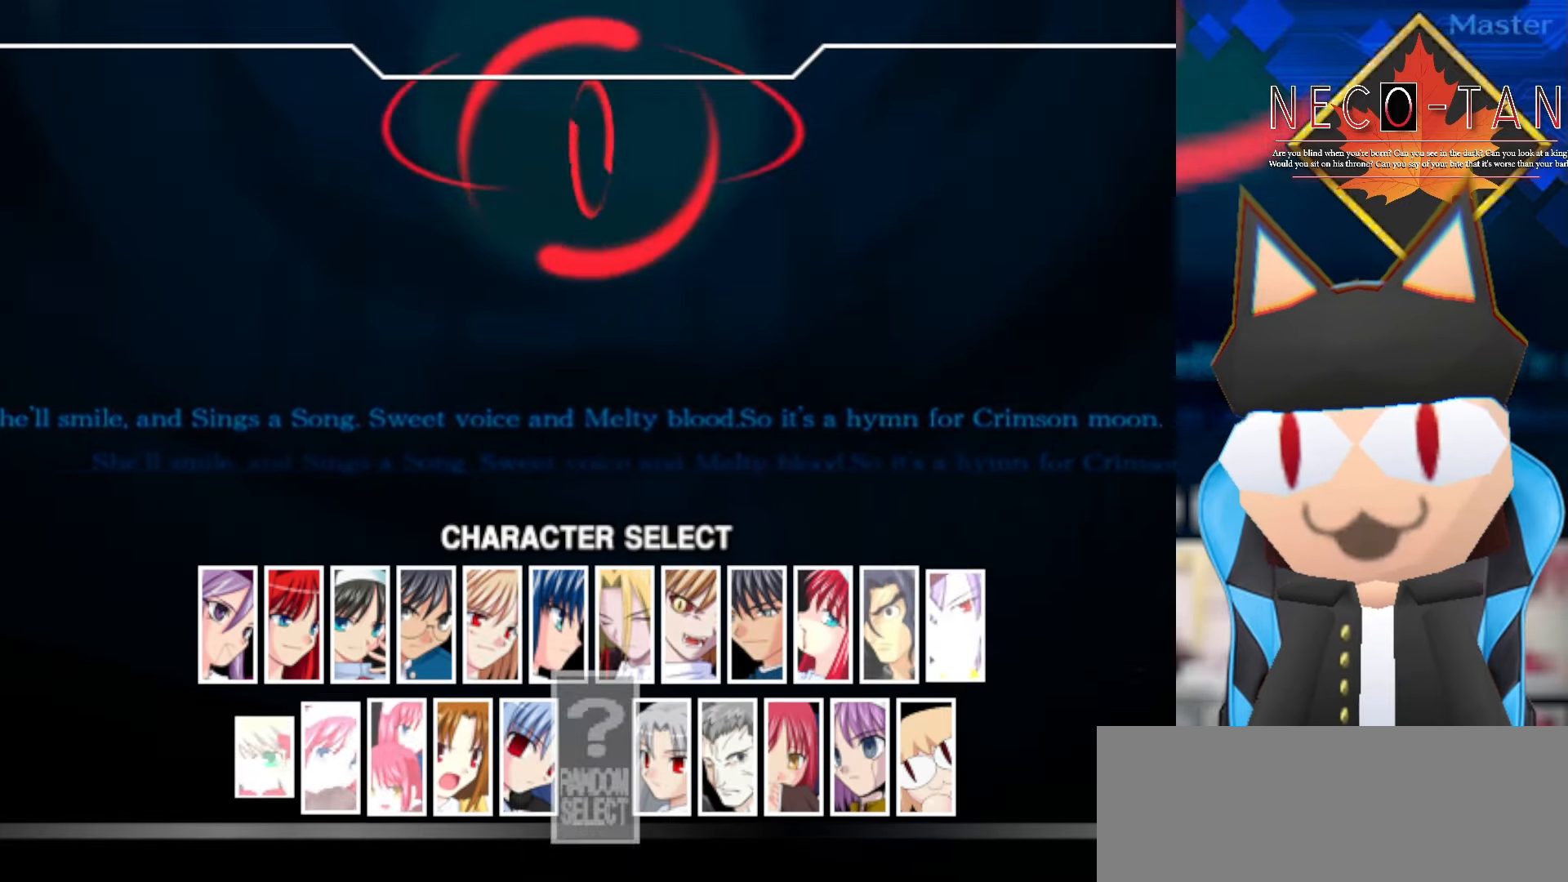
{"buttons": [], "left_stick": "center", "events": []}
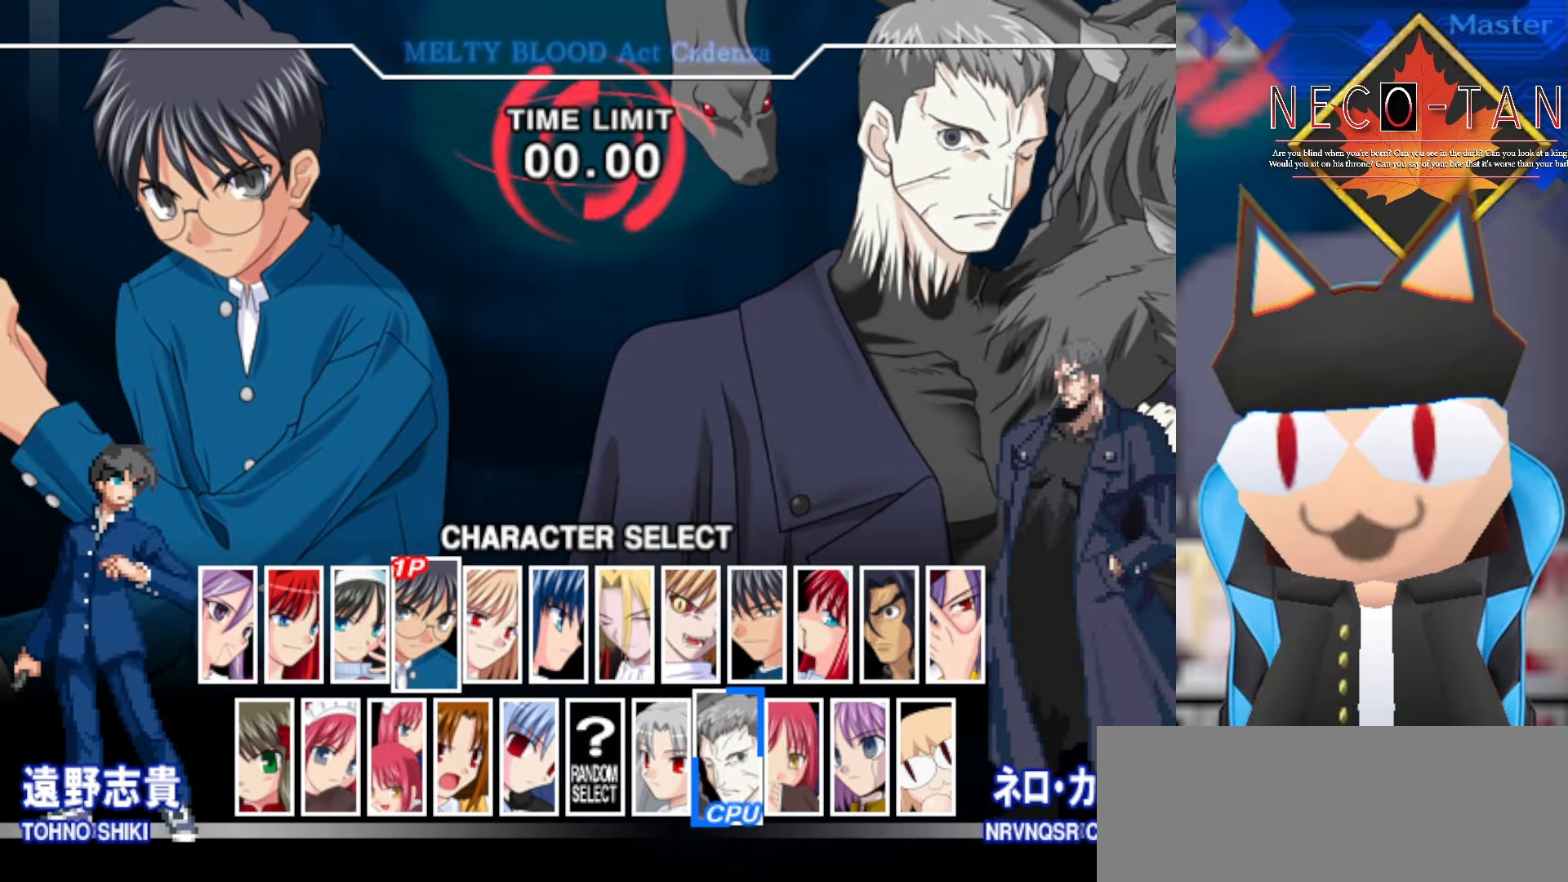
{"buttons": [], "left_stick": "center", "events": []}
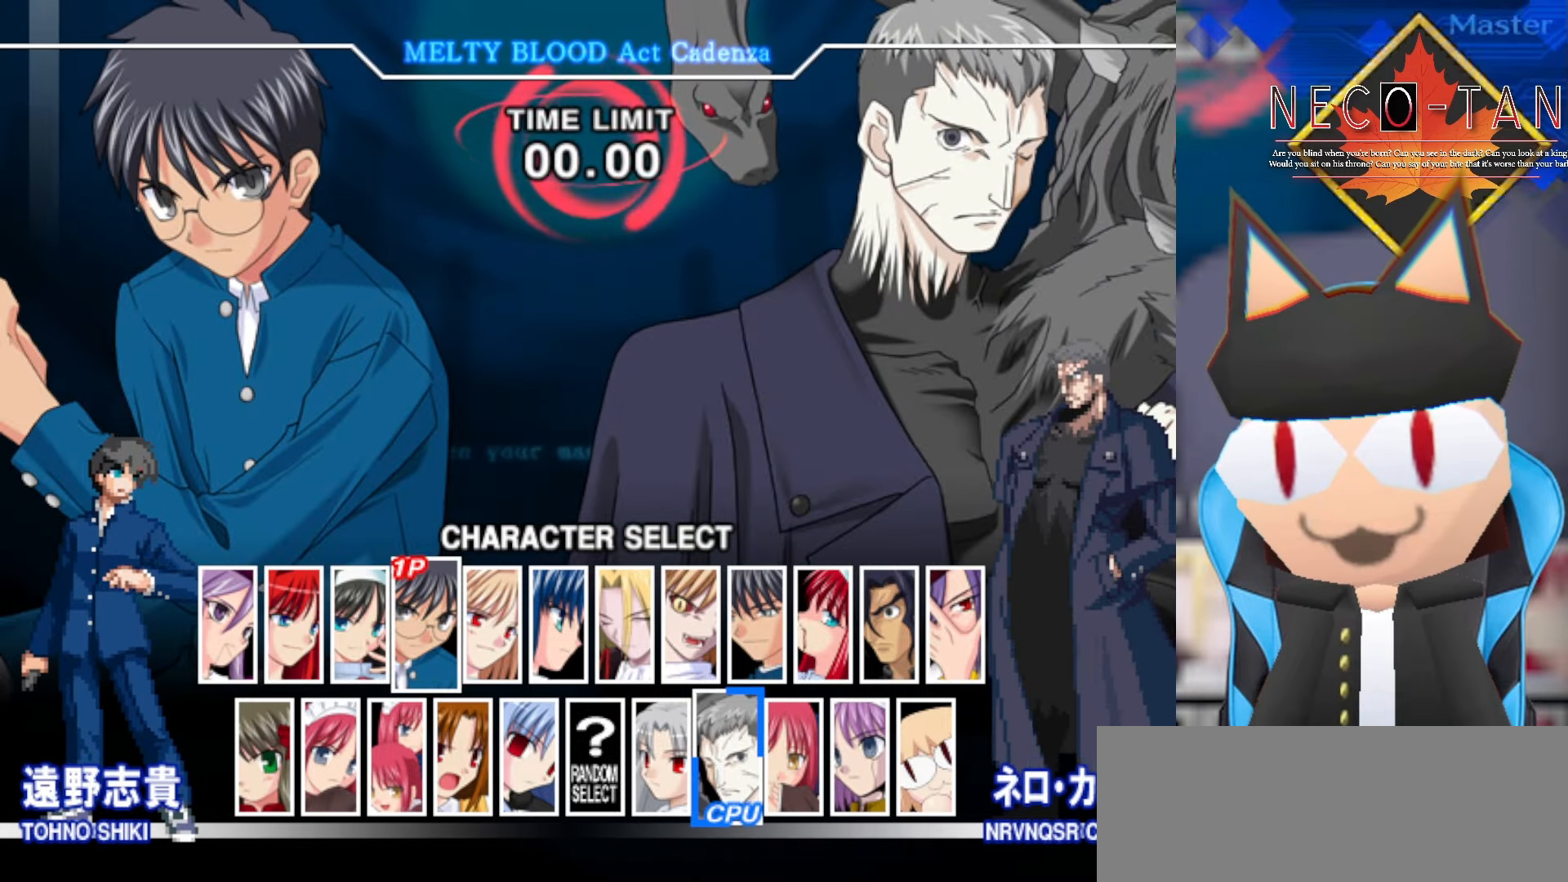
{"buttons": [], "left_stick": "center", "events": []}
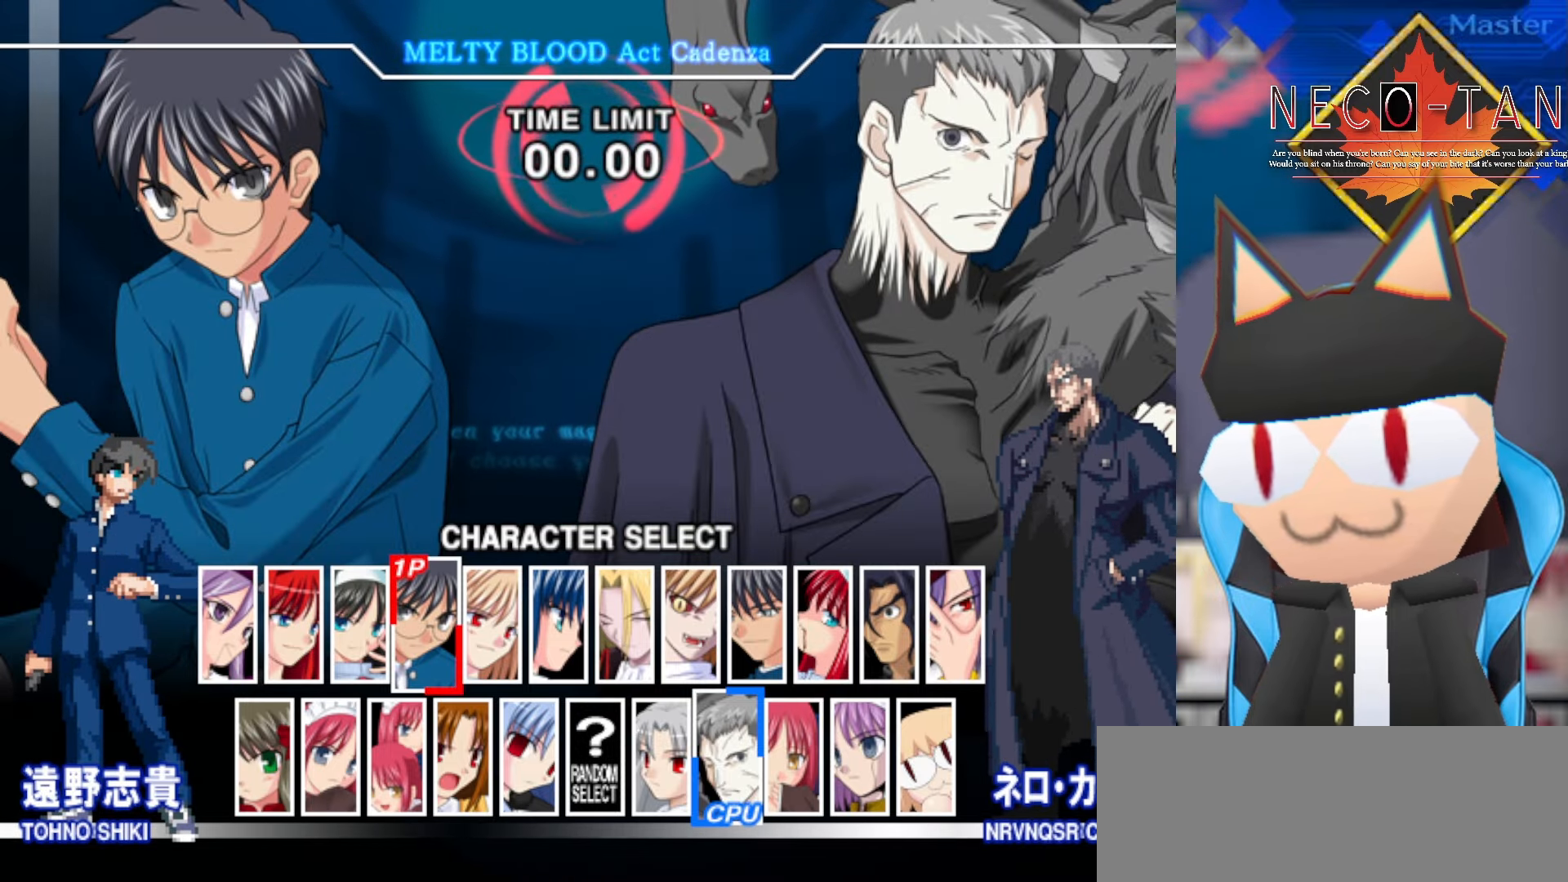
{"buttons": [], "left_stick": "center", "events": [[250, "left_stick", "right"], [400, "left_stick", "center"]]}
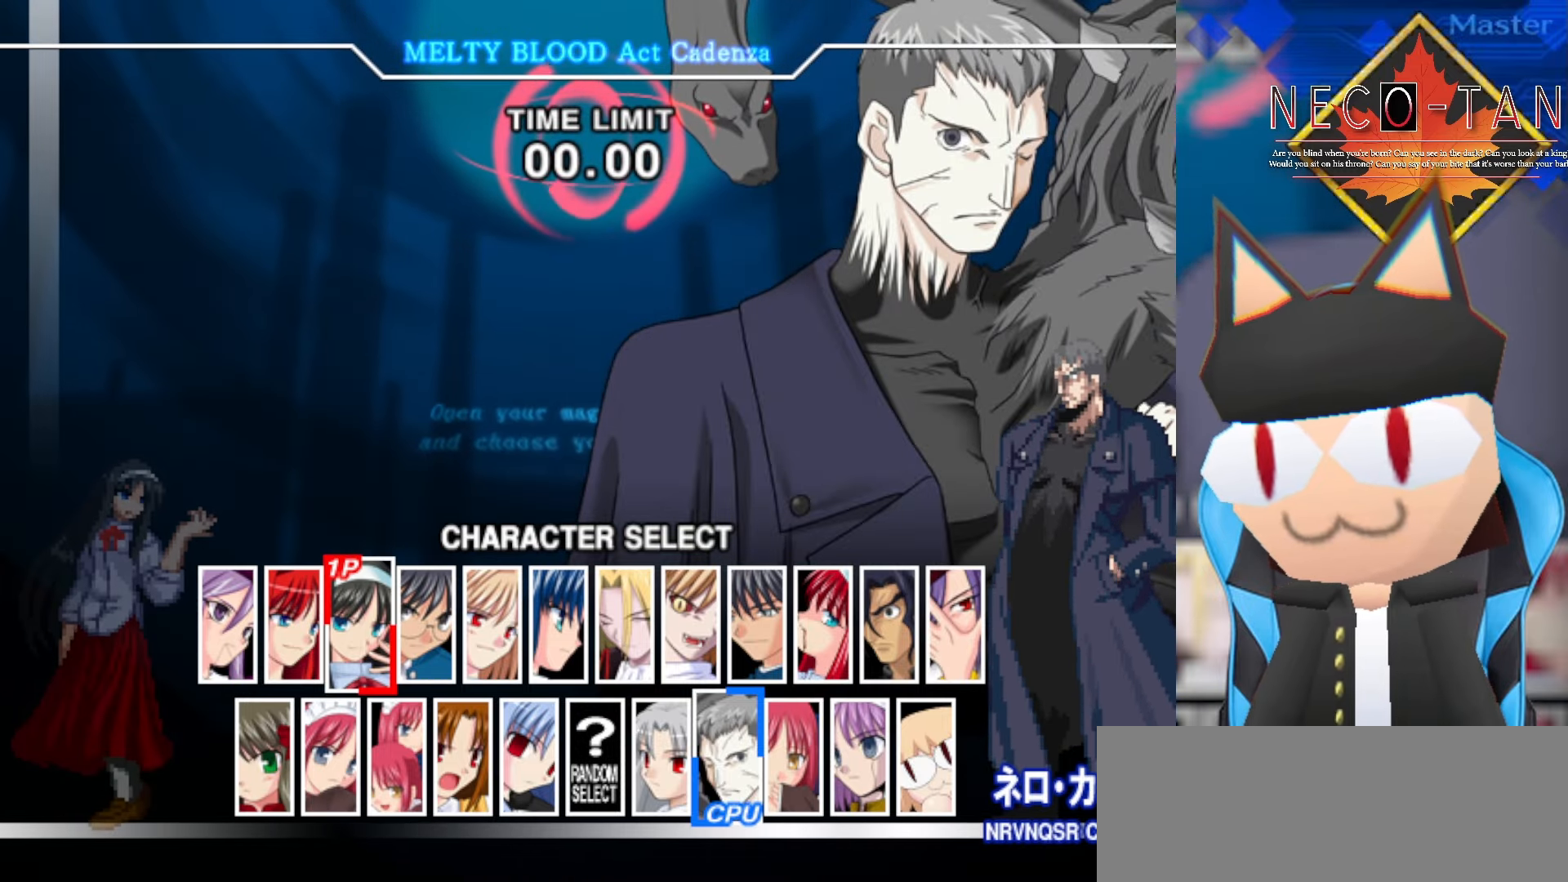
{"buttons": [], "left_stick": "center", "events": [[84, "L2", "down"], [200, "L2", "up"]]}
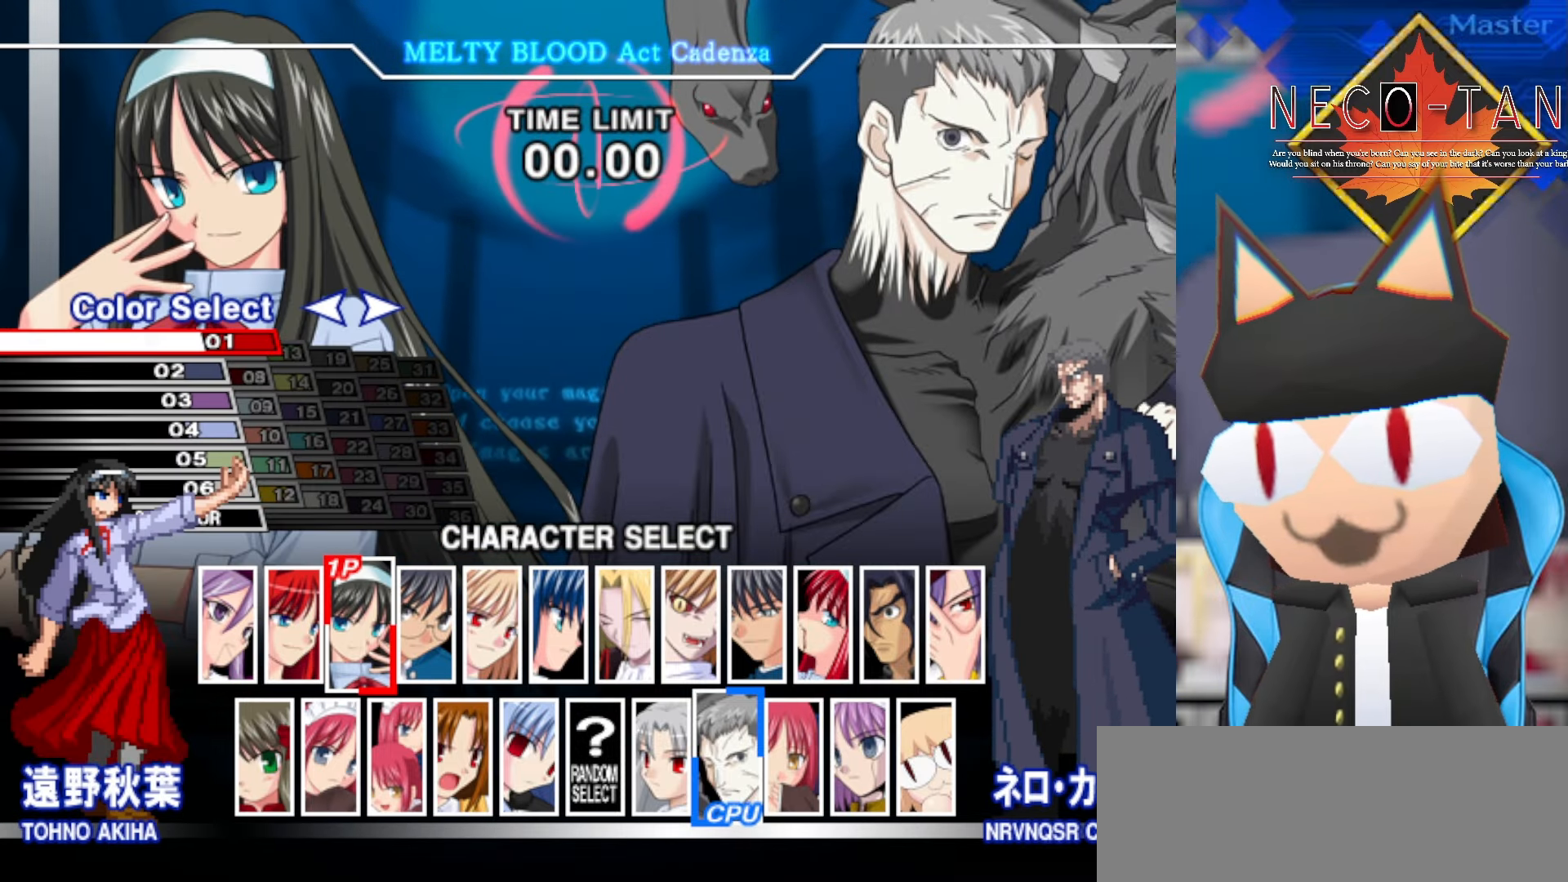
{"buttons": [], "left_stick": "center", "events": []}
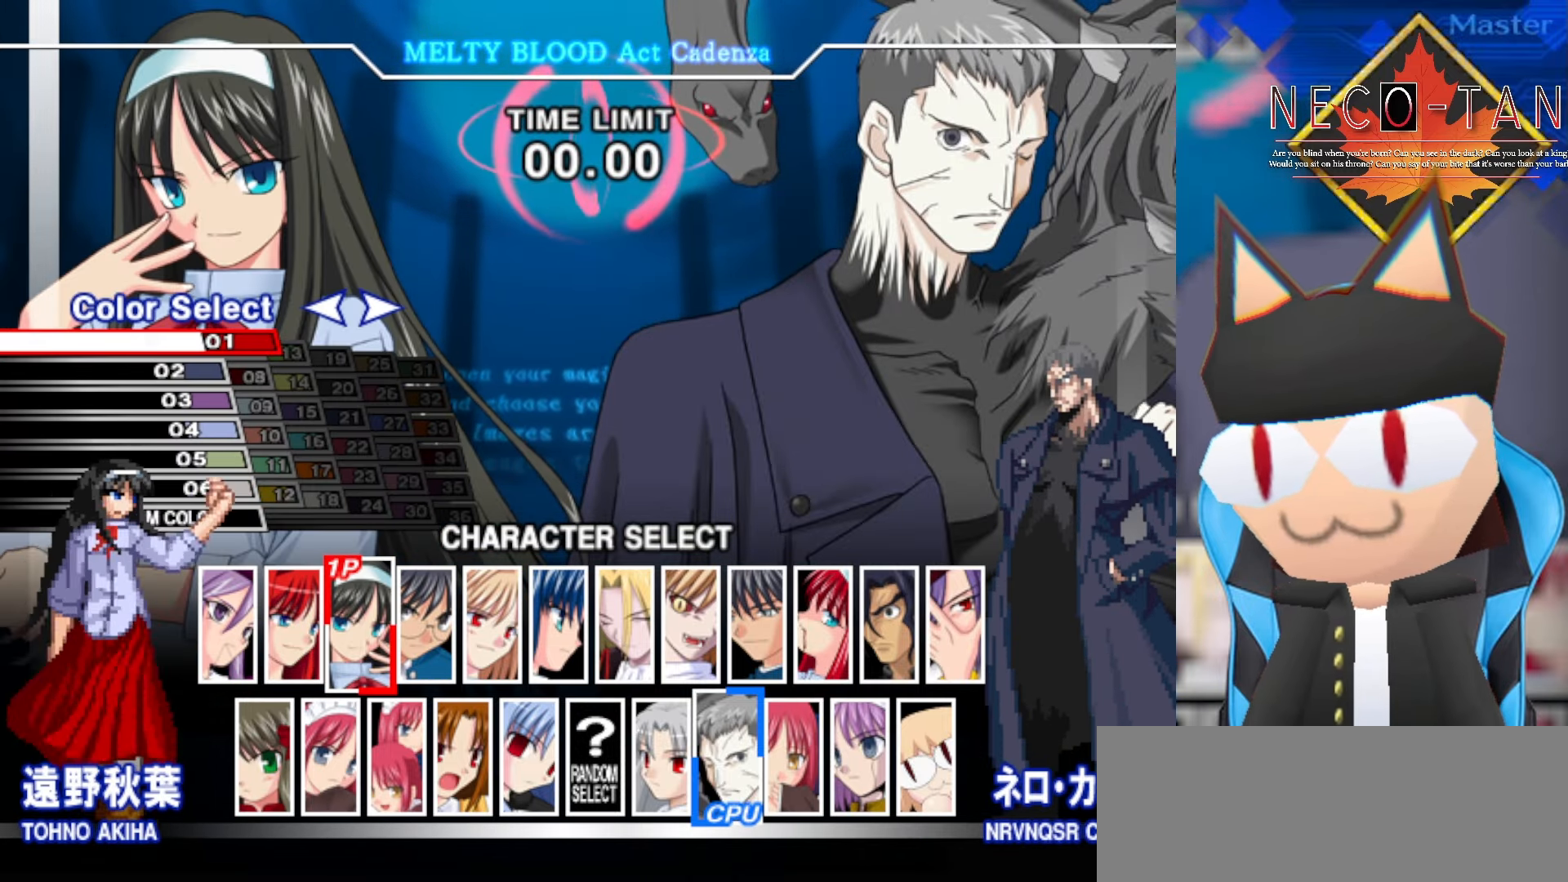
{"buttons": [], "left_stick": "center", "events": [[84, "L2", "down"], [217, "L2", "up"]]}